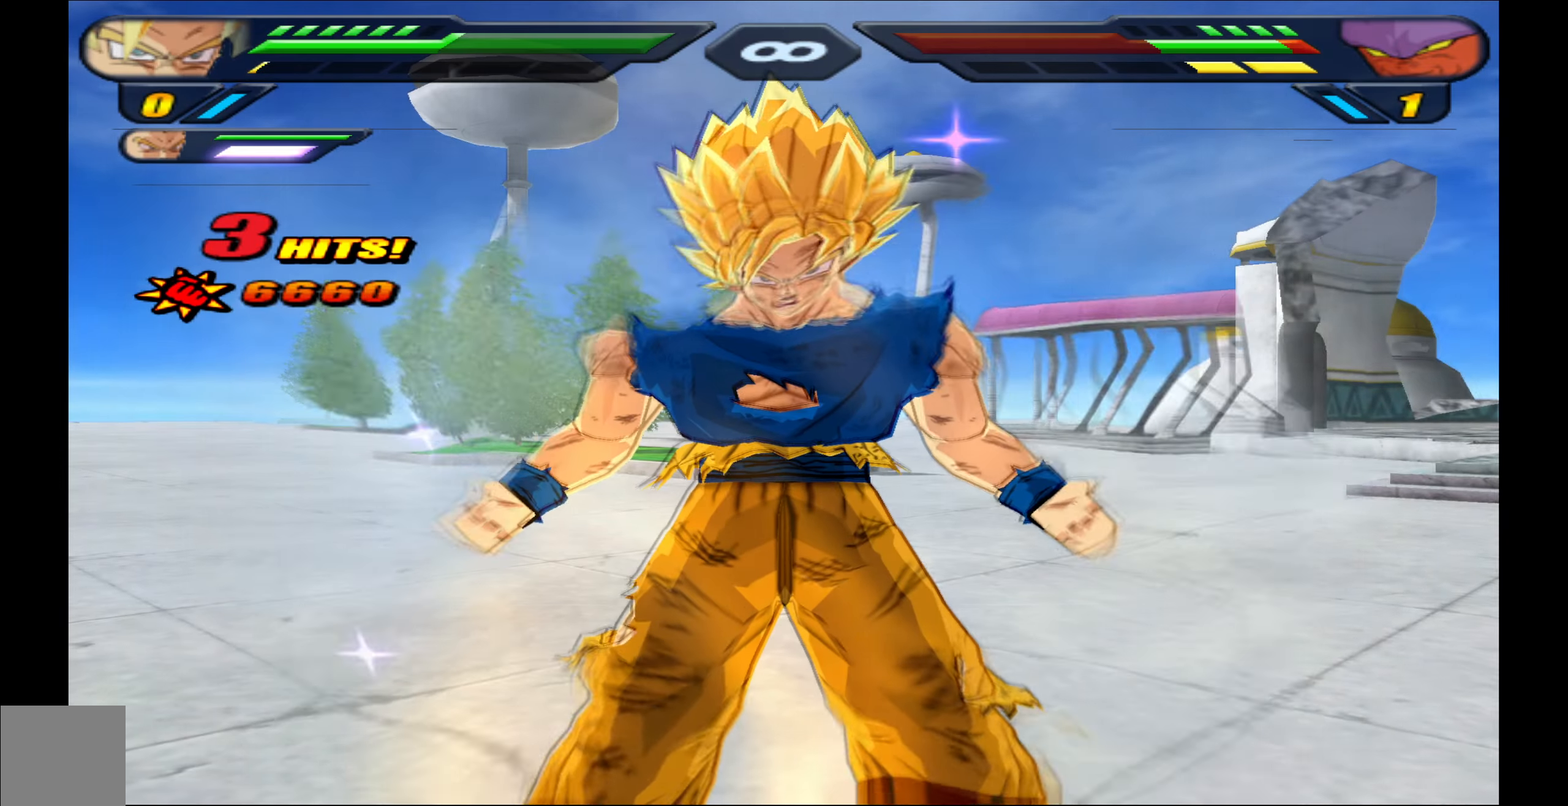
Gameplay with a controller (Xbox layout); each line is a JSON object with the inputs held at the frame after it. "events" lists button and stick changes between this image and that frame as [ms after this image, input, new state], when the widget could be followed in between.
{"buttons": [], "left_stick": "center", "right_stick": "center", "events": []}
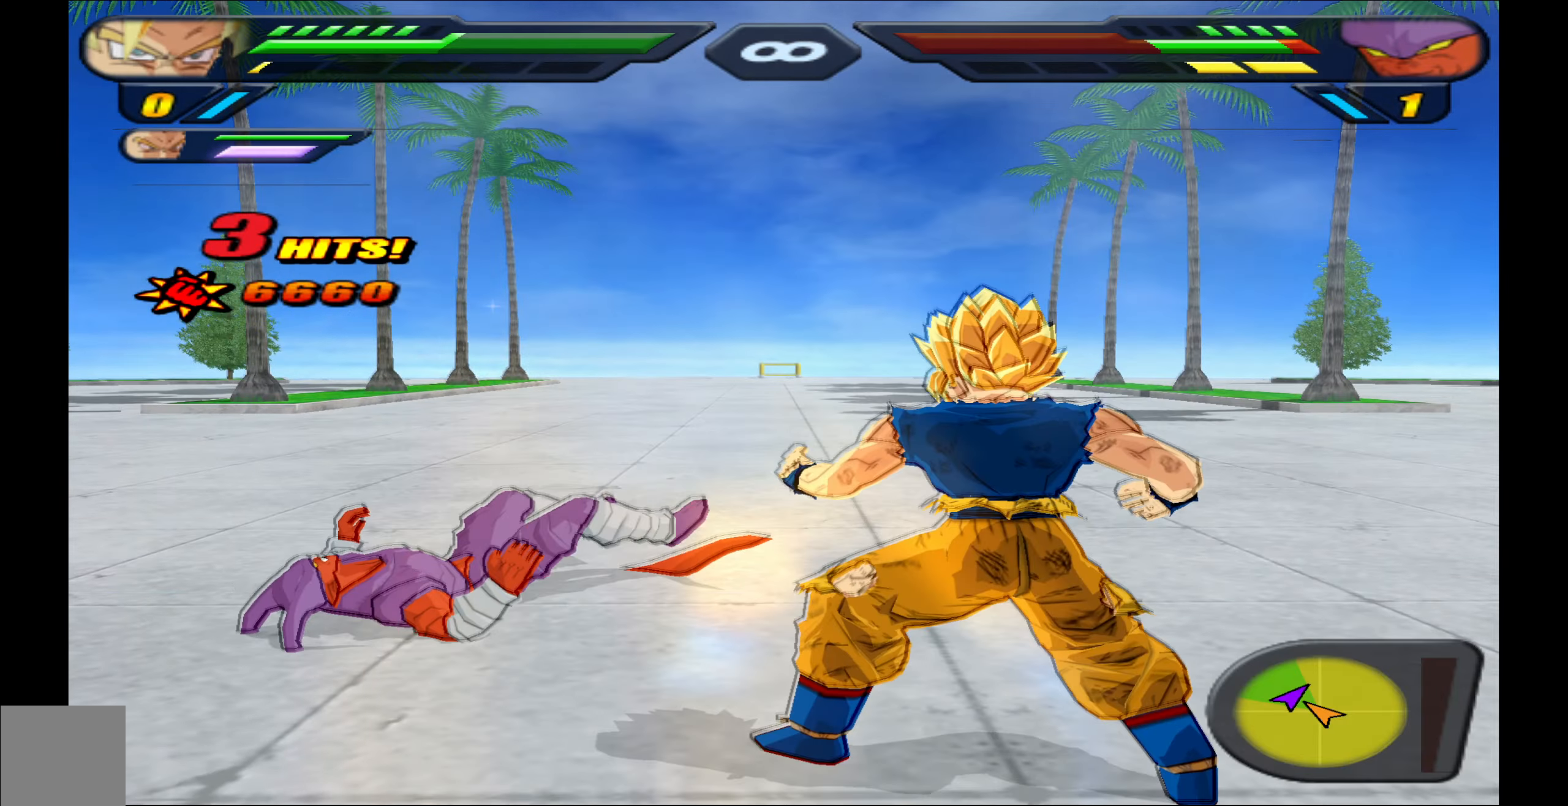
{"buttons": ["X", "DPAD_UP"], "left_stick": "center", "right_stick": "center", "events": [[400, "DPAD_UP", "down"], [400, "X", "down"]]}
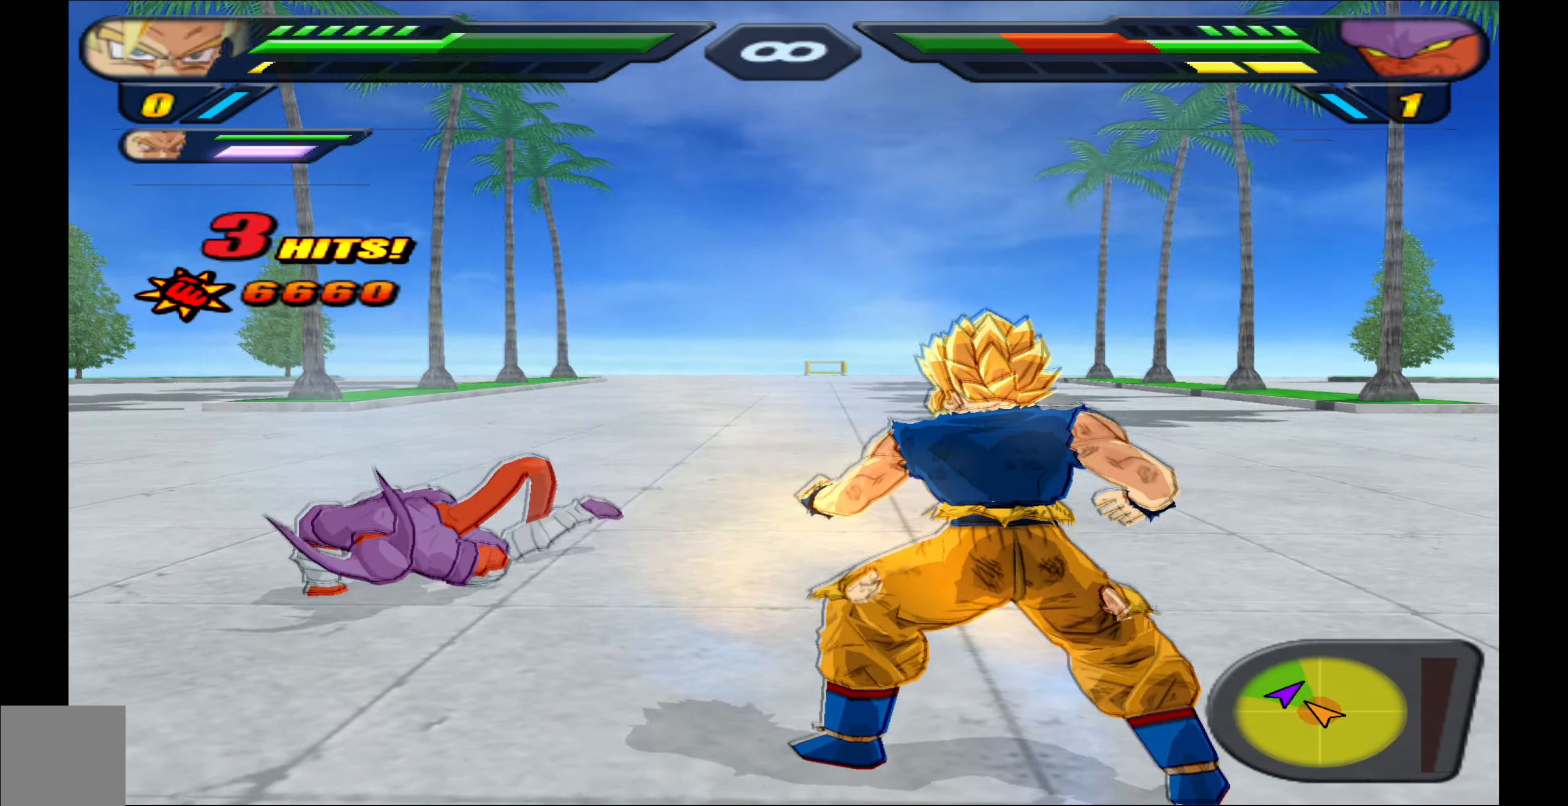
{"buttons": ["X", "DPAD_UP"], "left_stick": "center", "right_stick": "center", "events": []}
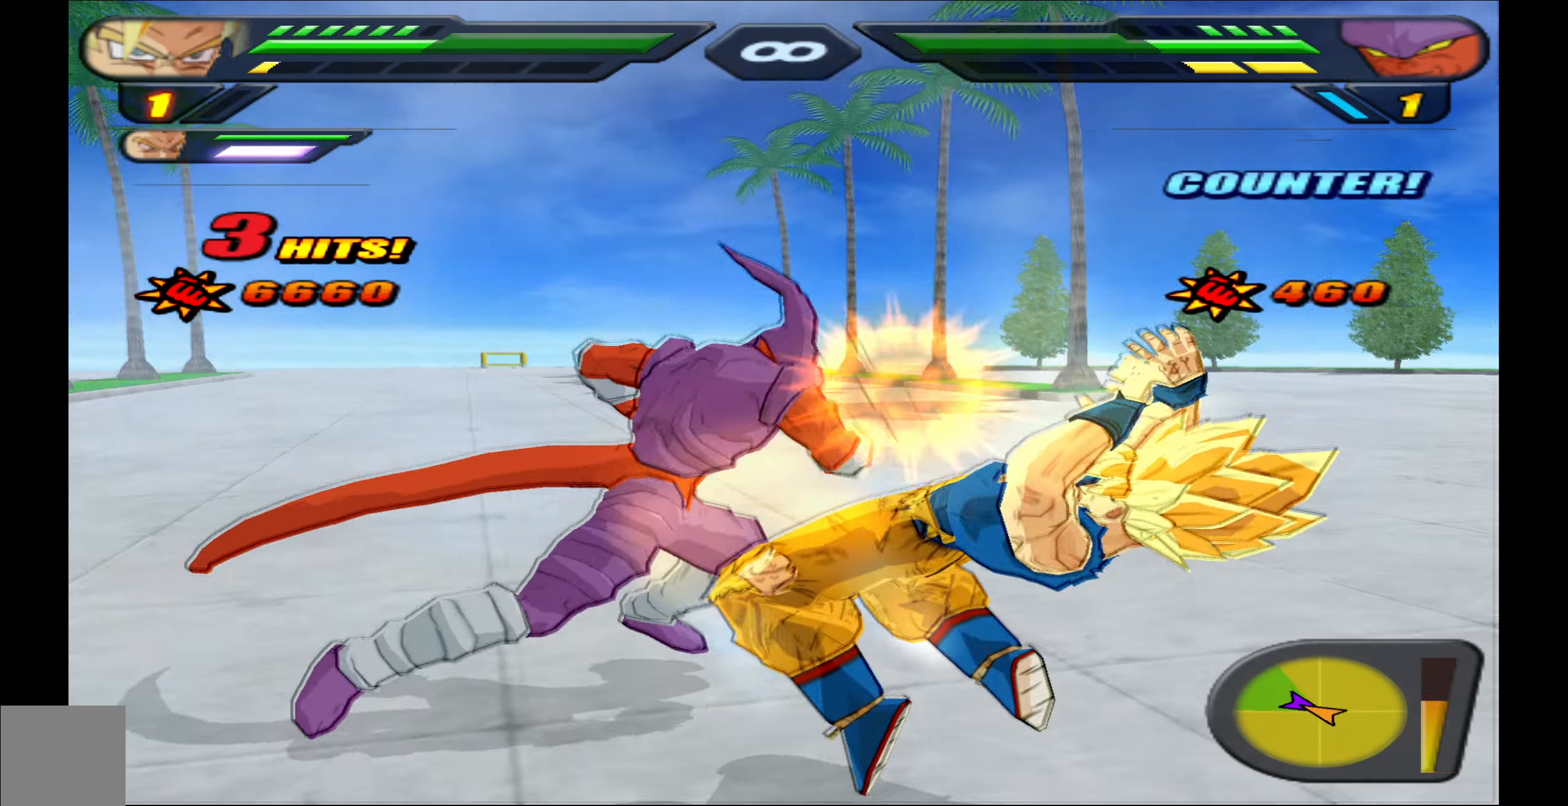
{"buttons": [], "left_stick": "center", "right_stick": "center", "events": [[150, "X", "up"], [167, "DPAD_UP", "up"]]}
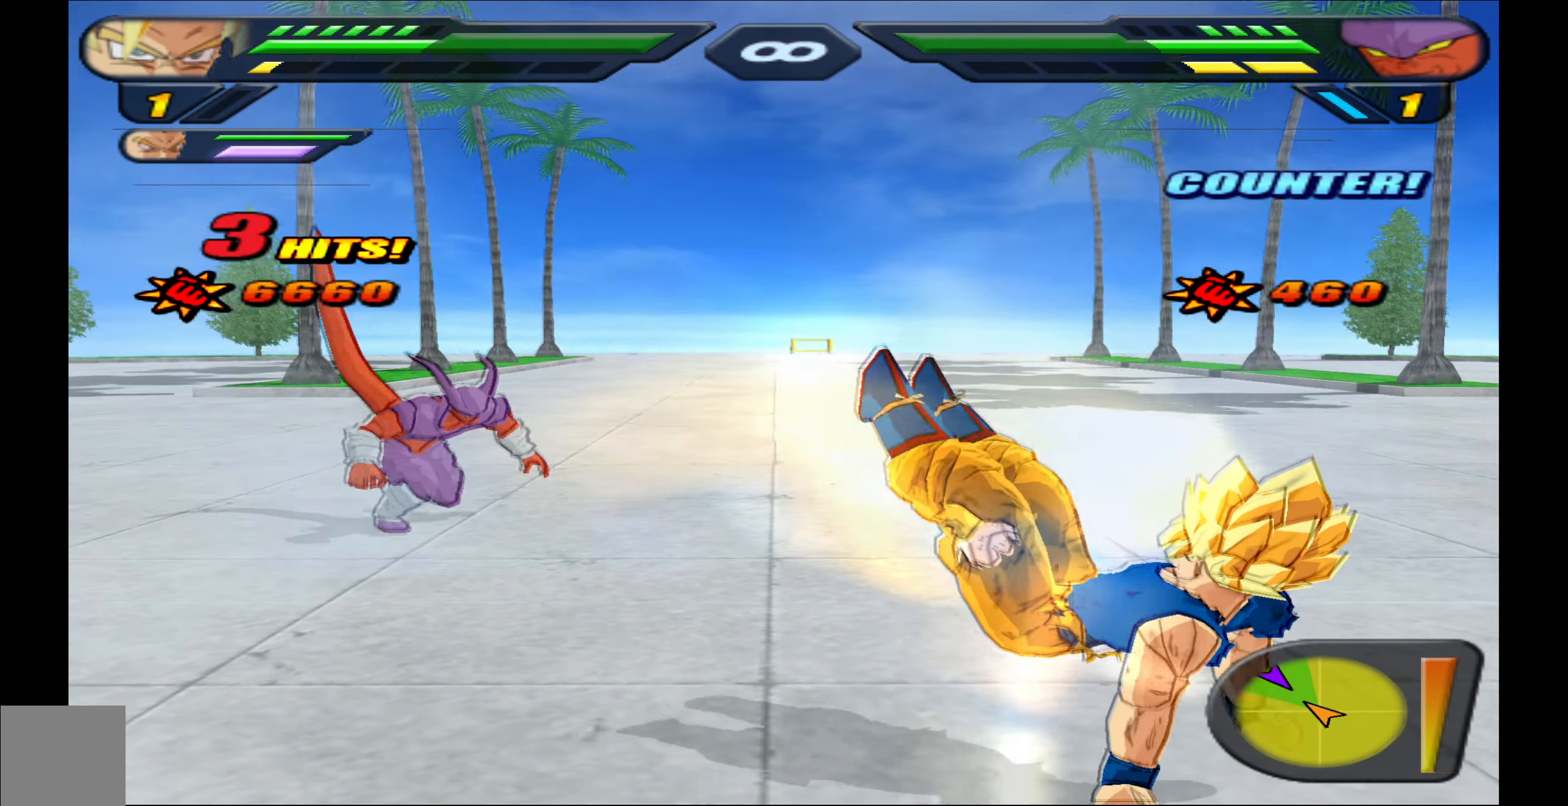
{"buttons": ["B"], "left_stick": "center", "right_stick": "center", "events": [[400, "B", "down"]]}
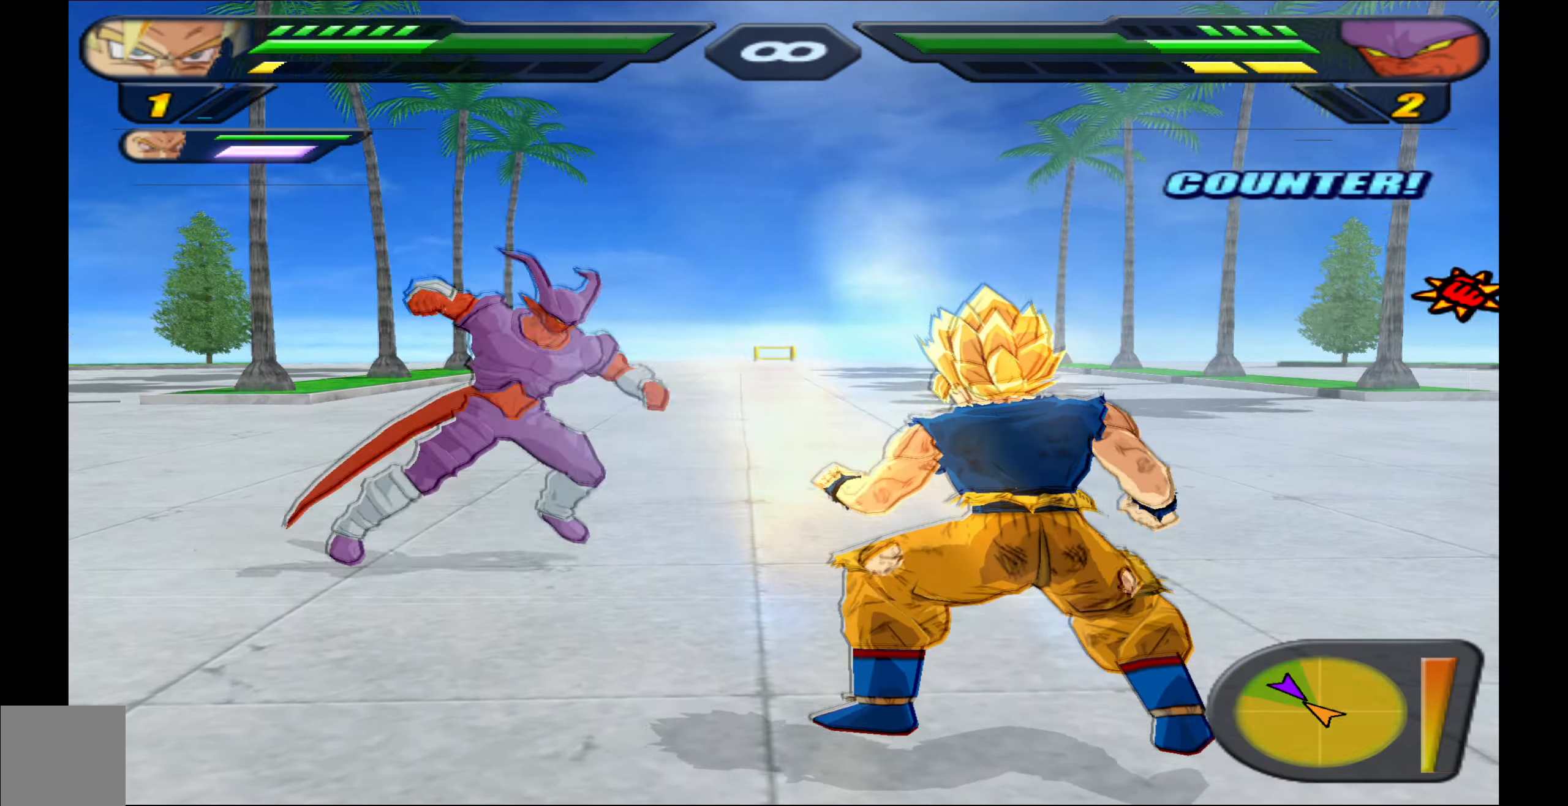
{"buttons": ["B", "DPAD_DOWN"], "left_stick": "center", "right_stick": "center", "events": [[466, "DPAD_DOWN", "down"]]}
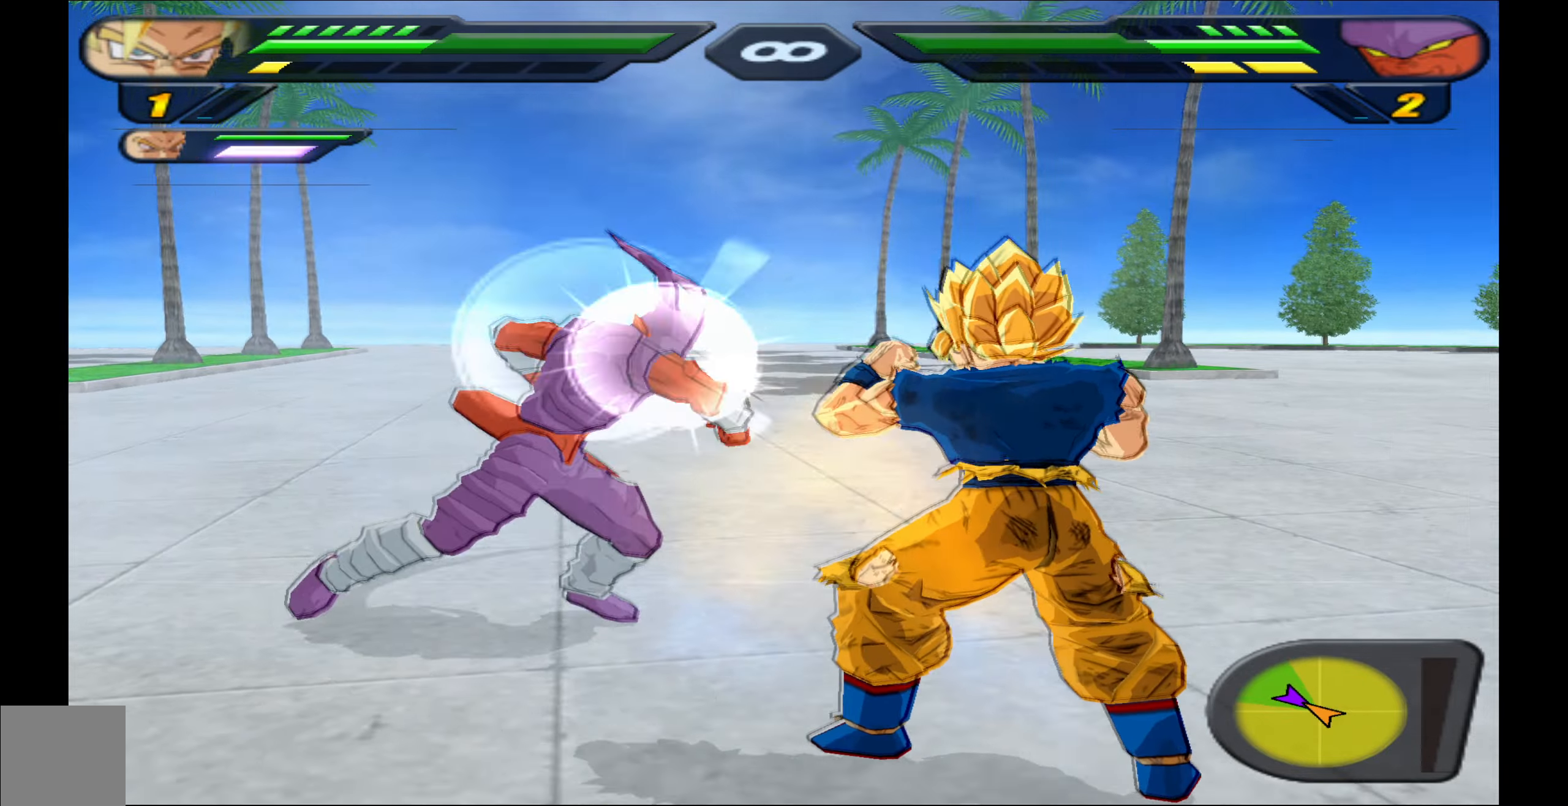
{"buttons": ["B", "DPAD_DOWN"], "left_stick": "center", "right_stick": "center", "events": []}
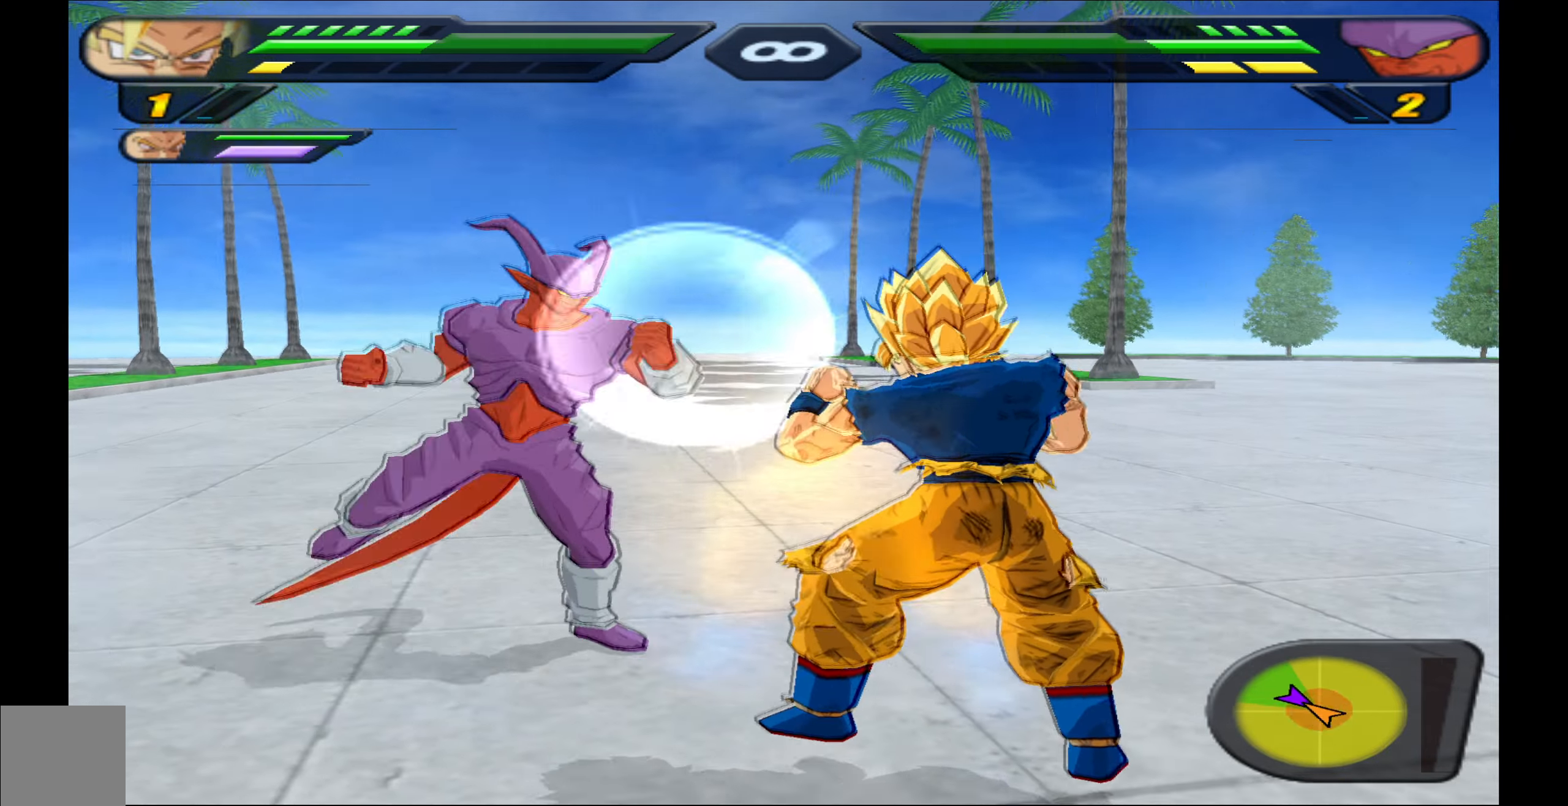
{"buttons": ["B", "DPAD_DOWN"], "left_stick": "center", "right_stick": "center", "events": []}
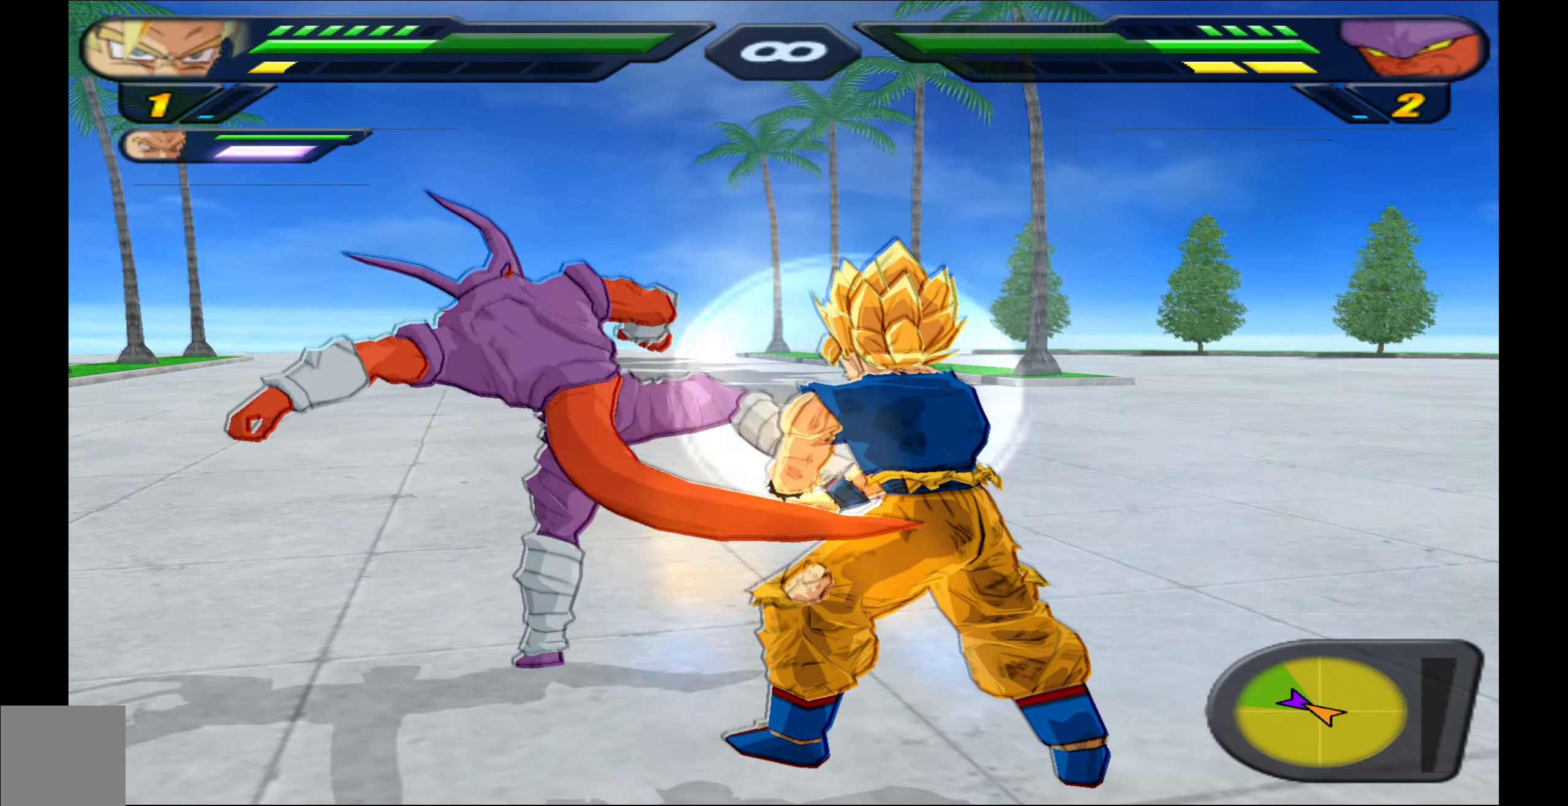
{"buttons": ["DPAD_LEFT"], "left_stick": "center", "right_stick": "center", "events": [[83, "B", "up"], [83, "DPAD_DOWN", "up"], [183, "X", "down"], [266, "X", "up"], [333, "X", "down"], [400, "X", "up"], [500, "DPAD_LEFT", "down"]]}
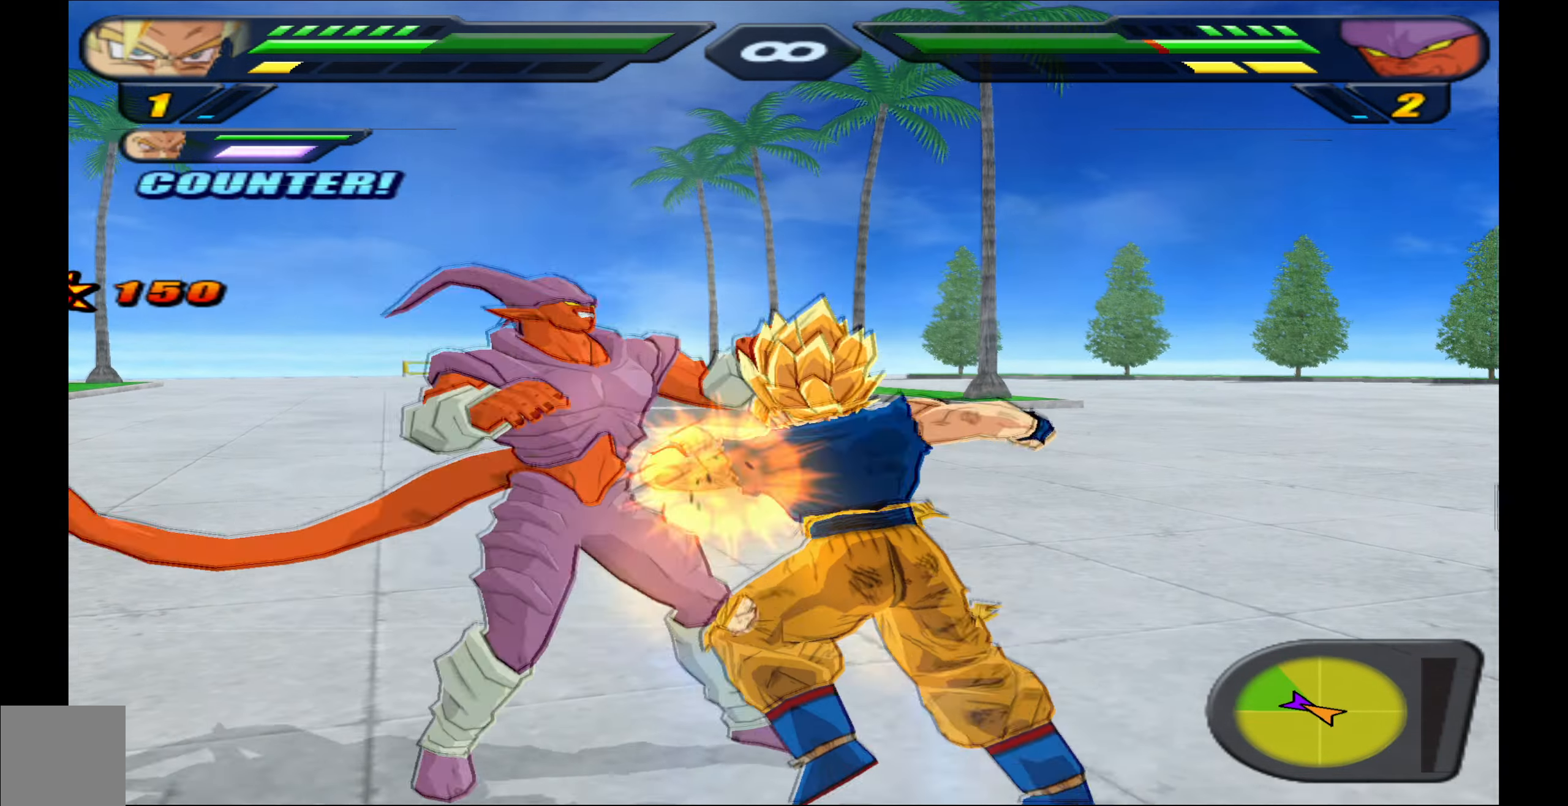
{"buttons": ["Y"], "left_stick": "center", "right_stick": "center", "events": [[116, "Y", "down"], [133, "DPAD_DOWN", "down"], [183, "DPAD_LEFT", "up"], [300, "Y", "up"], [333, "Y", "down"], [383, "DPAD_DOWN", "up"]]}
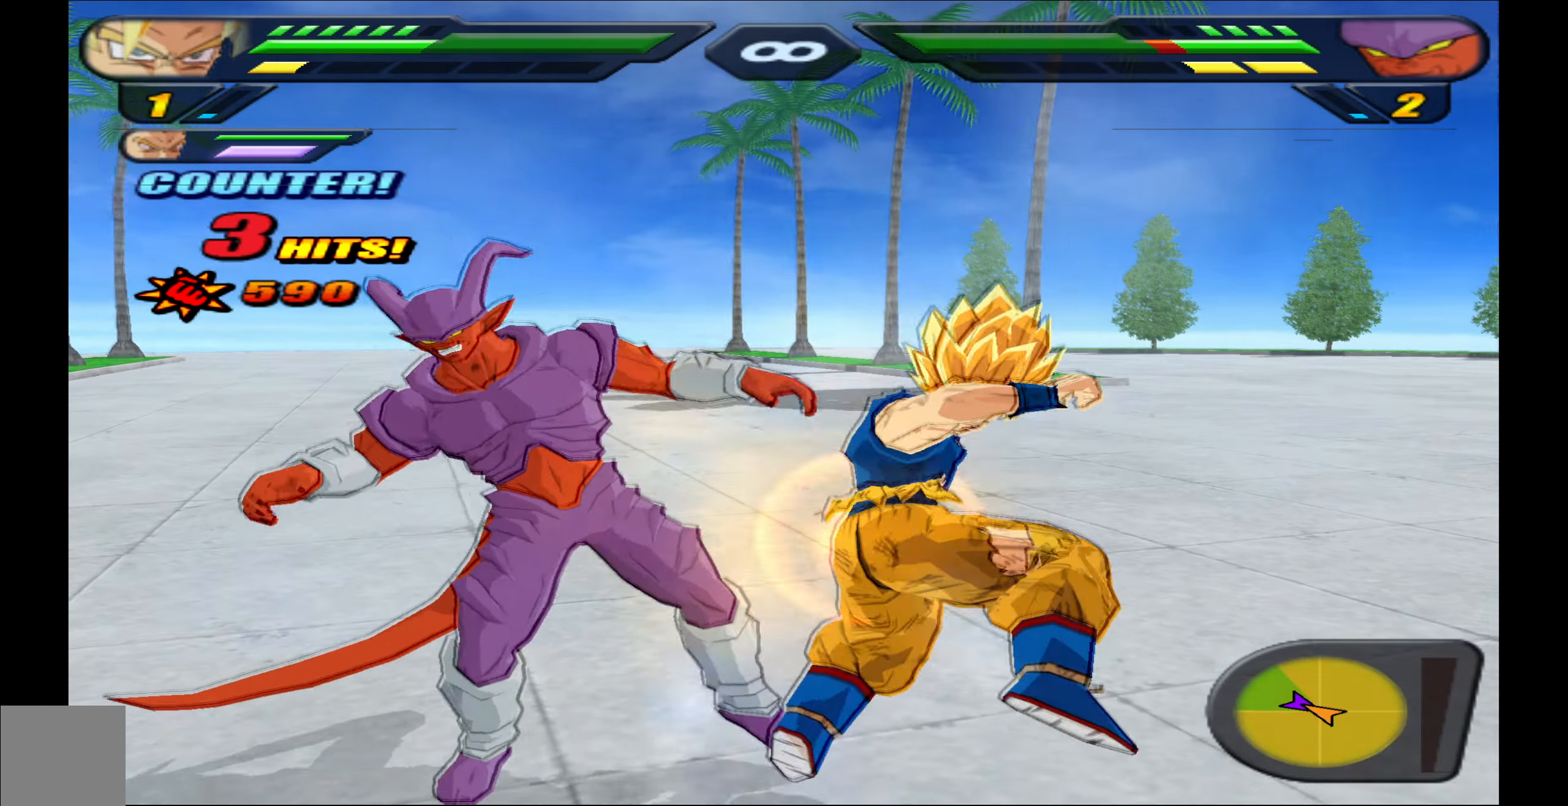
{"buttons": ["X"], "left_stick": "center", "right_stick": "center", "events": [[83, "Y", "up"], [100, "Y", "down"], [200, "Y", "up"], [316, "X", "down"], [366, "X", "up"], [433, "X", "down"]]}
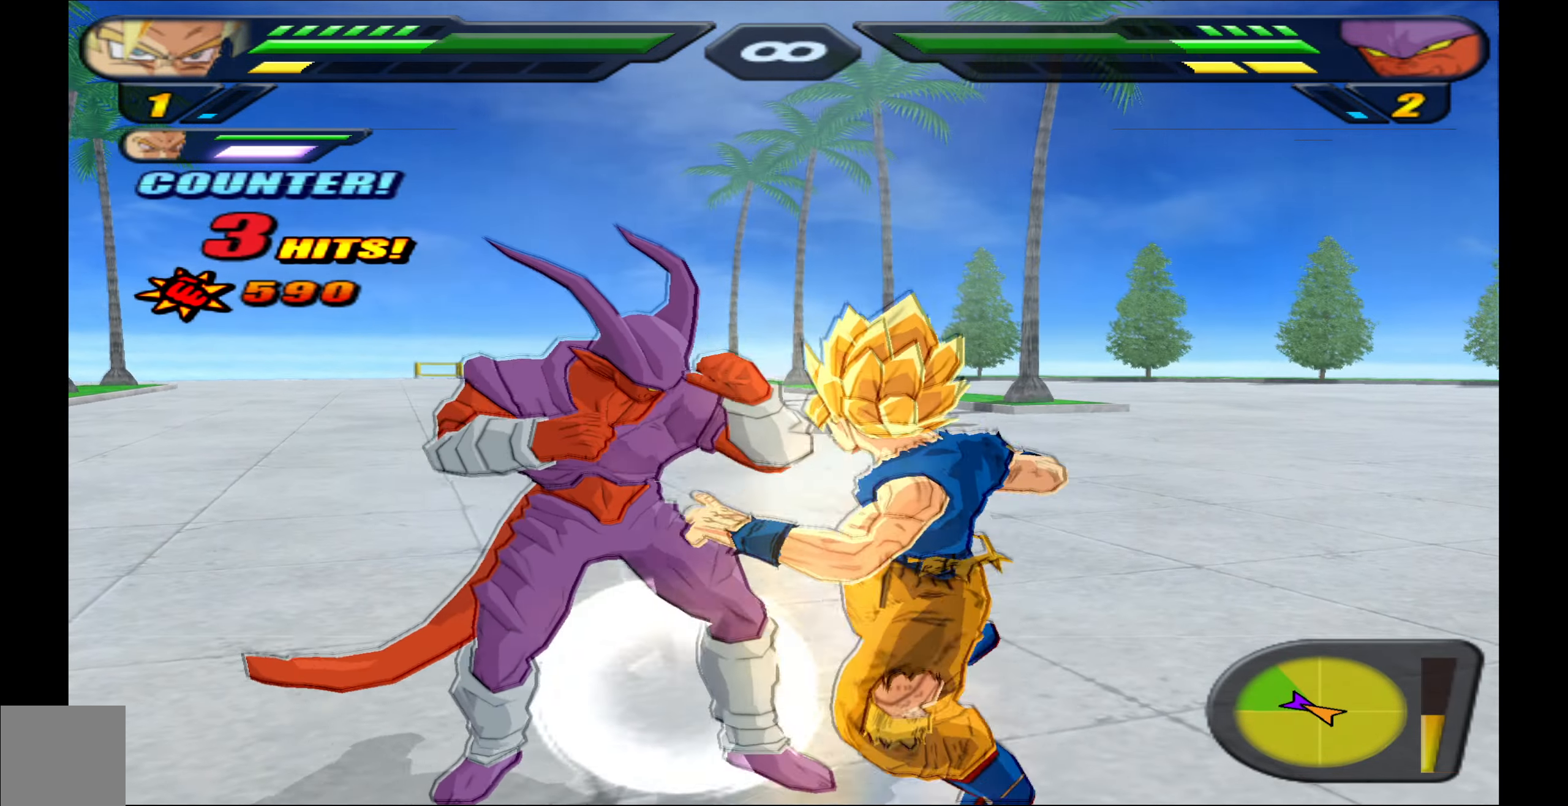
{"buttons": [], "left_stick": "center", "right_stick": "center", "events": [[16, "X", "up"], [83, "X", "down"], [166, "X", "up"], [250, "X", "down"], [316, "X", "up"], [416, "X", "down"], [483, "X", "up"]]}
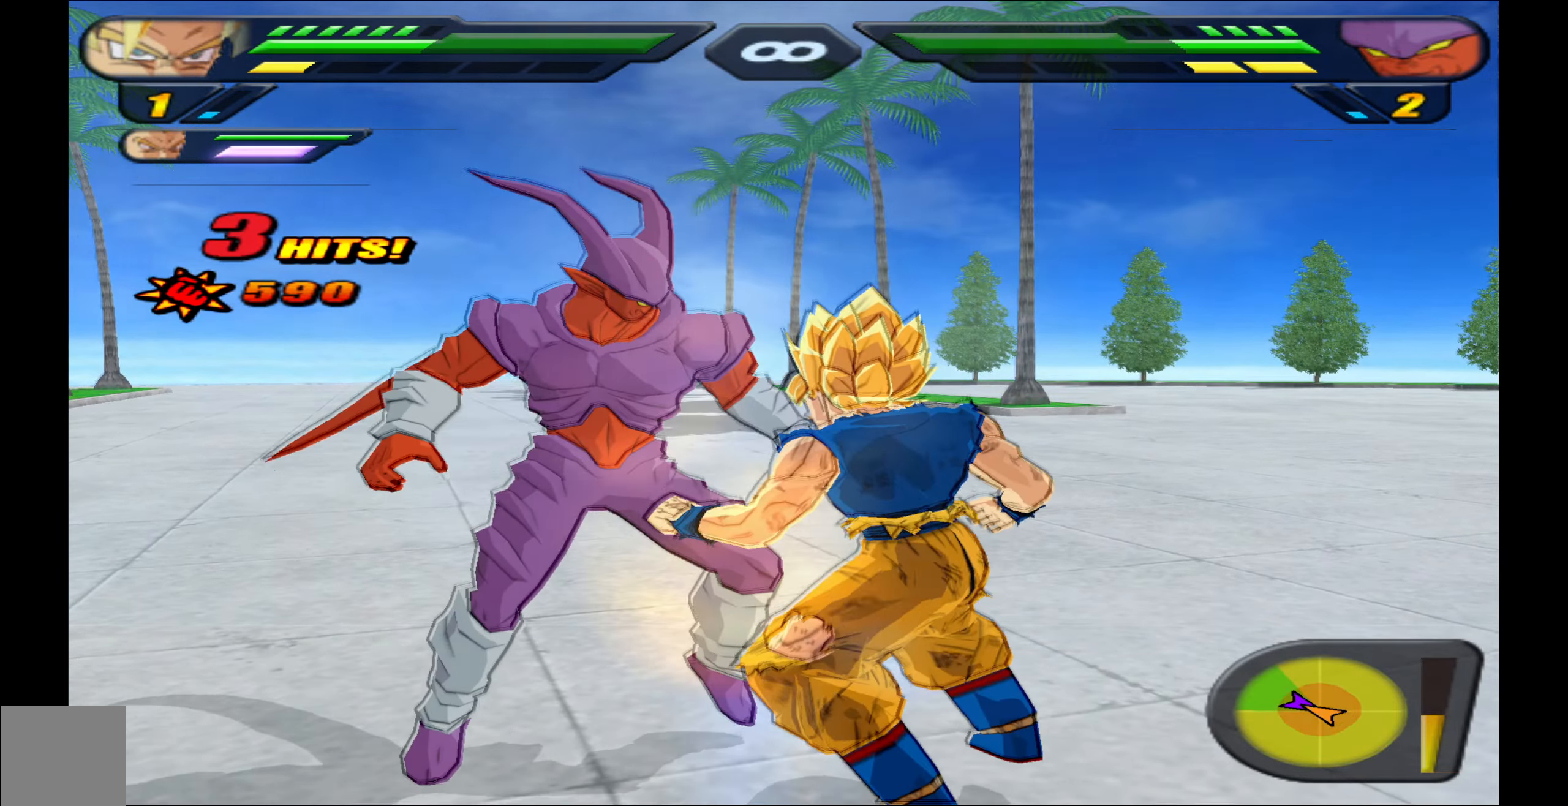
{"buttons": ["Y"], "left_stick": "center", "right_stick": "center", "events": [[50, "X", "down"], [116, "X", "up"], [216, "X", "down"], [233, "DPAD_UP", "down"], [300, "X", "up"], [383, "DPAD_UP", "up"], [383, "Y", "down"], [450, "Y", "up"], [500, "Y", "down"]]}
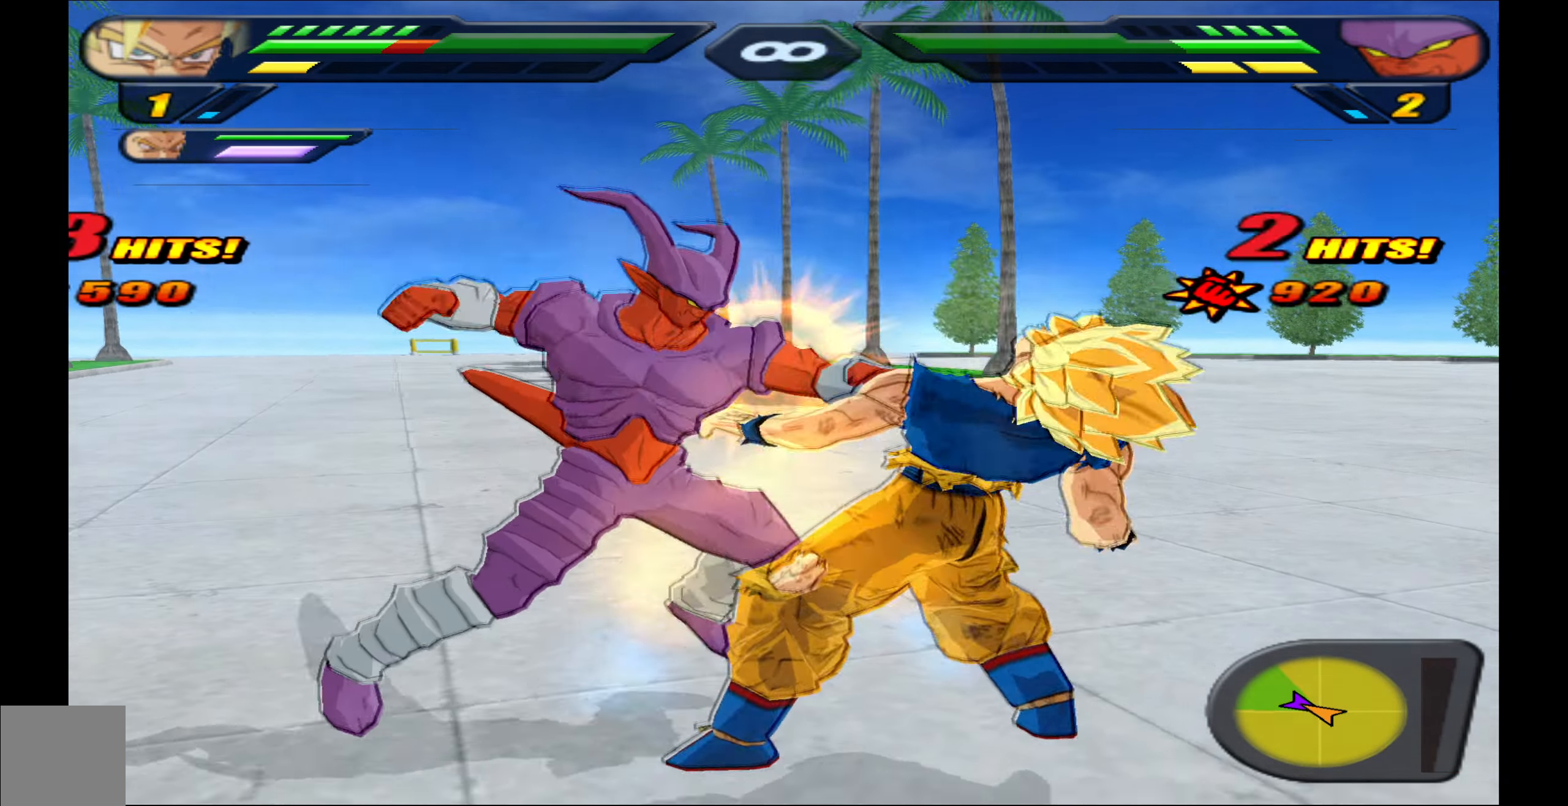
{"buttons": ["B", "DPAD_DOWN"], "left_stick": "center", "right_stick": "center", "events": [[66, "Y", "up"], [116, "Y", "down"], [200, "Y", "up"], [333, "B", "down"], [366, "DPAD_DOWN", "down"]]}
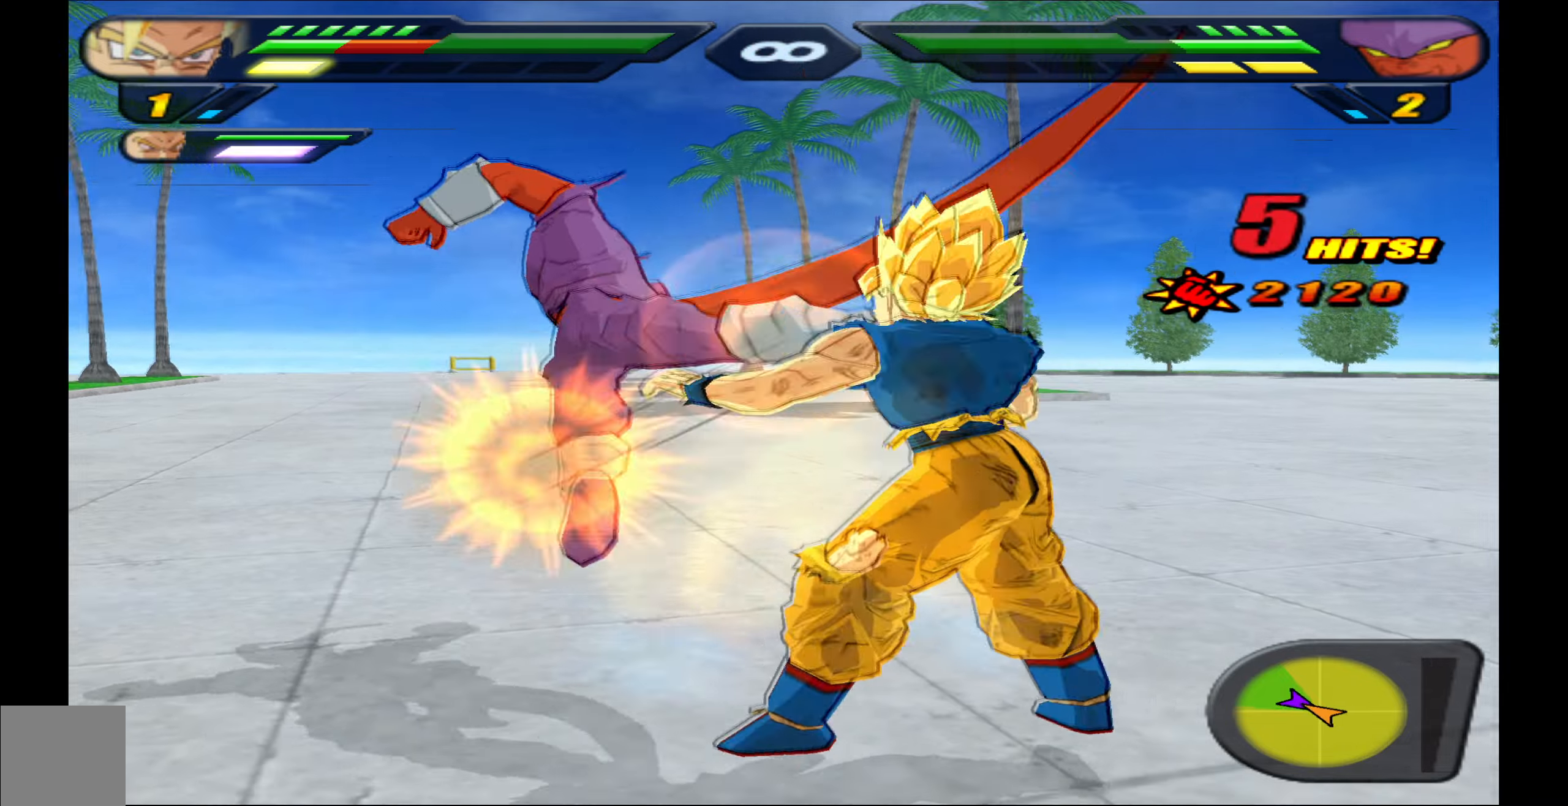
{"buttons": ["B", "DPAD_DOWN"], "left_stick": "center", "right_stick": "center", "events": []}
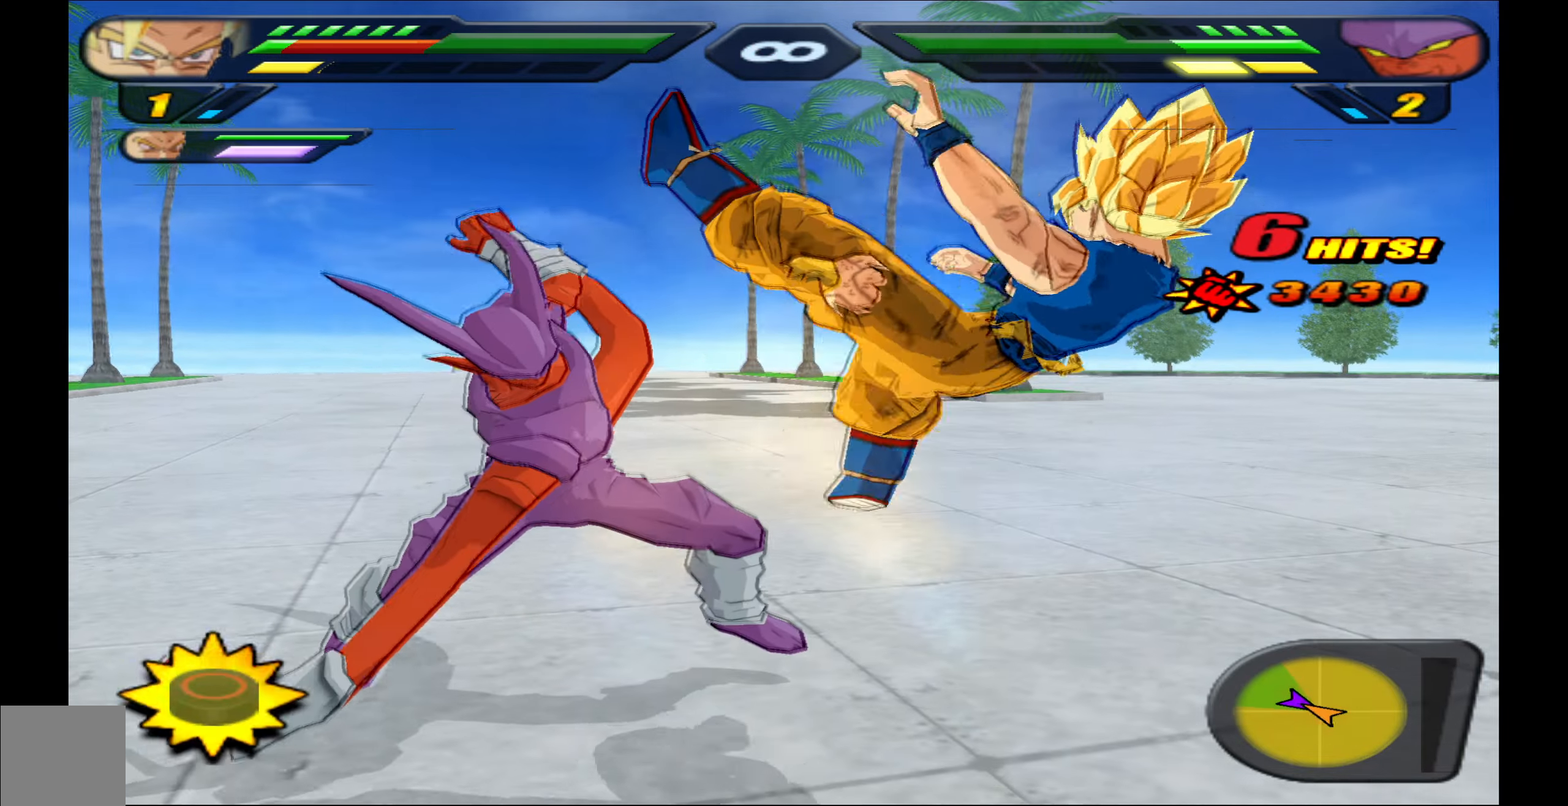
{"buttons": ["B", "DPAD_DOWN"], "left_stick": "center", "right_stick": "center", "events": [[117, "DPAD_DOWN", "up"], [150, "B", "up"], [417, "B", "down"], [450, "DPAD_DOWN", "down"]]}
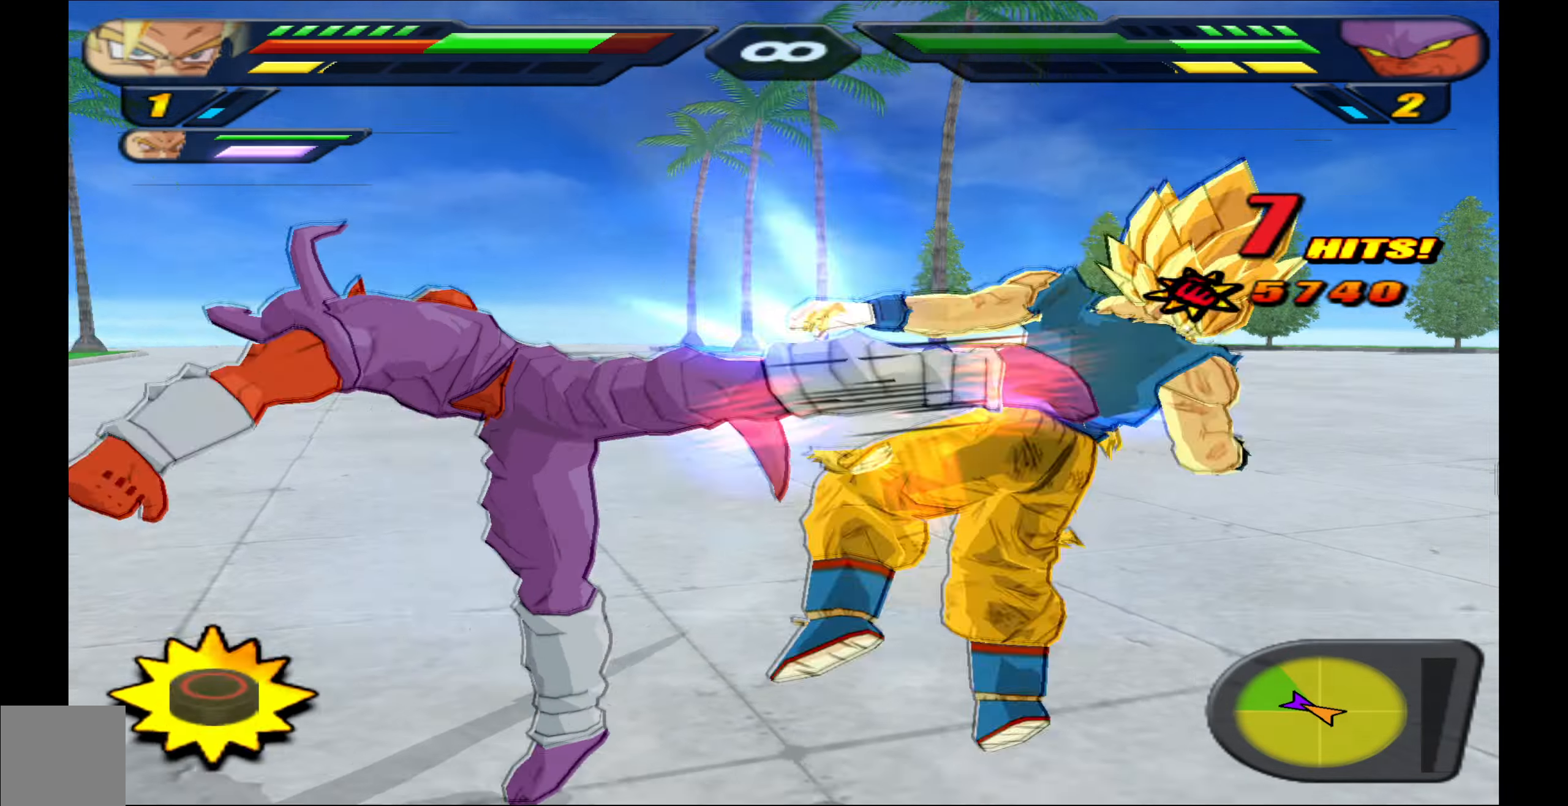
{"buttons": ["B"], "left_stick": "center", "right_stick": "center", "events": [[17, "B", "up"], [67, "B", "down"], [83, "DPAD_DOWN", "up"], [167, "B", "up"], [167, "DPAD_DOWN", "down"], [250, "B", "down"], [283, "DPAD_DOWN", "up"], [350, "B", "up"], [350, "DPAD_DOWN", "down"], [433, "B", "down"], [483, "DPAD_DOWN", "up"]]}
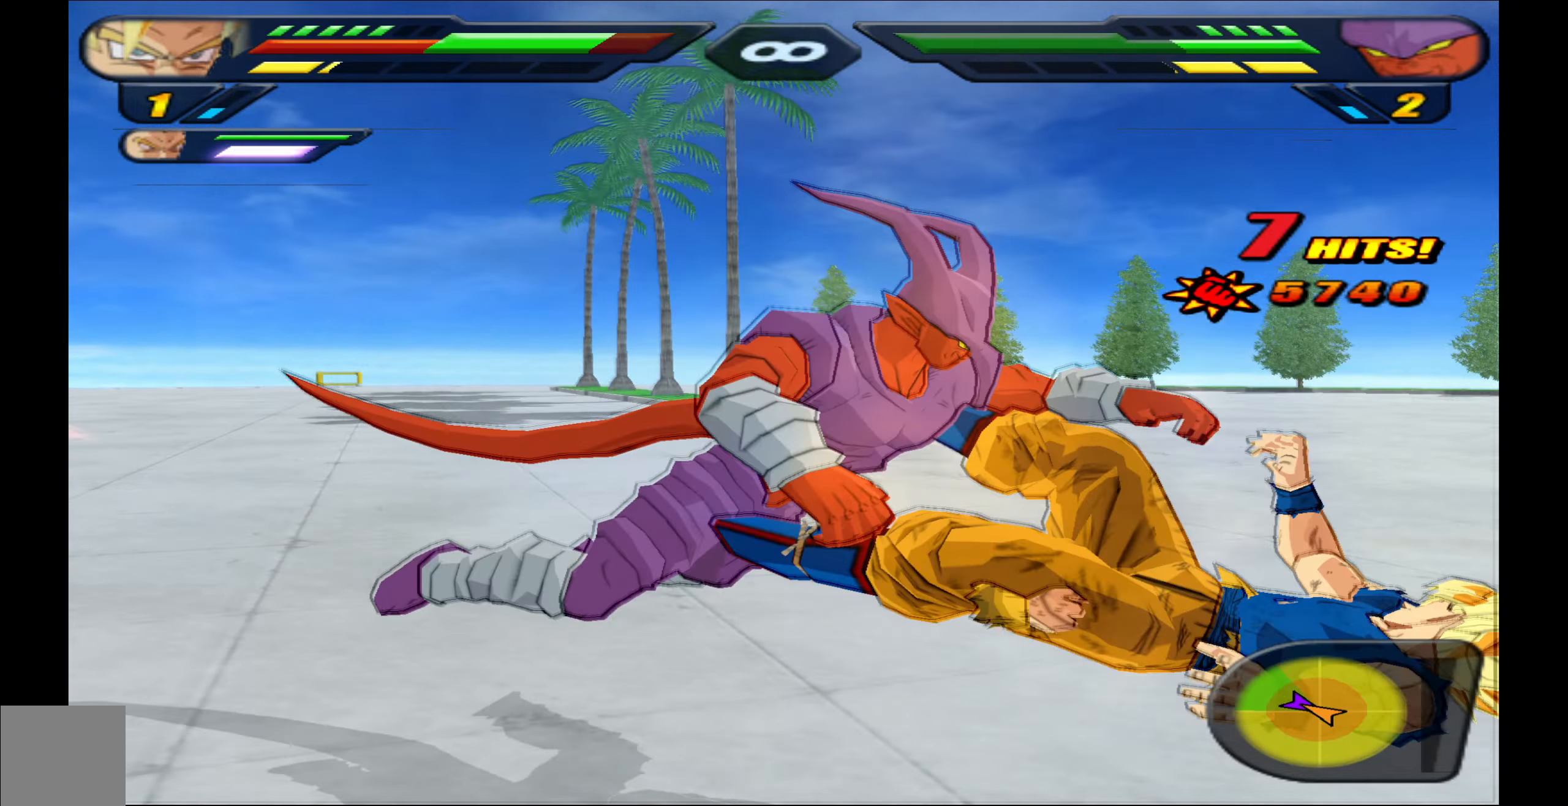
{"buttons": ["B", "DPAD_UP"], "left_stick": "center", "right_stick": "center", "events": [[33, "B", "up"], [150, "B", "down"], [250, "B", "up"], [250, "DPAD_UP", "down"], [333, "B", "down"], [417, "B", "up"], [483, "B", "down"]]}
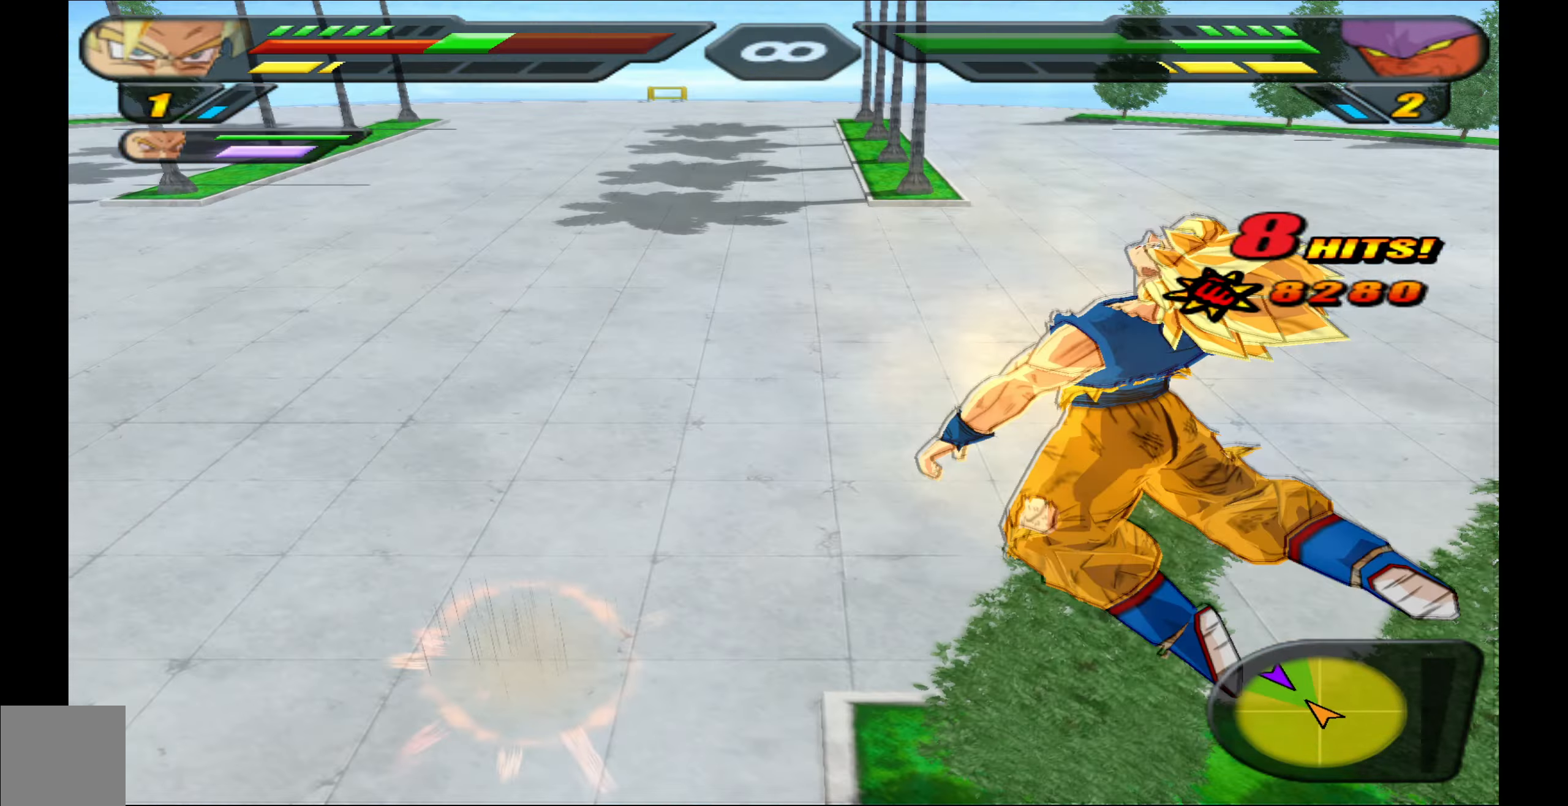
{"buttons": ["B", "DPAD_UP"], "left_stick": "center", "right_stick": "center", "events": [[67, "B", "up"], [150, "B", "down"], [217, "B", "up"], [267, "B", "down"], [350, "B", "up"], [433, "B", "down"]]}
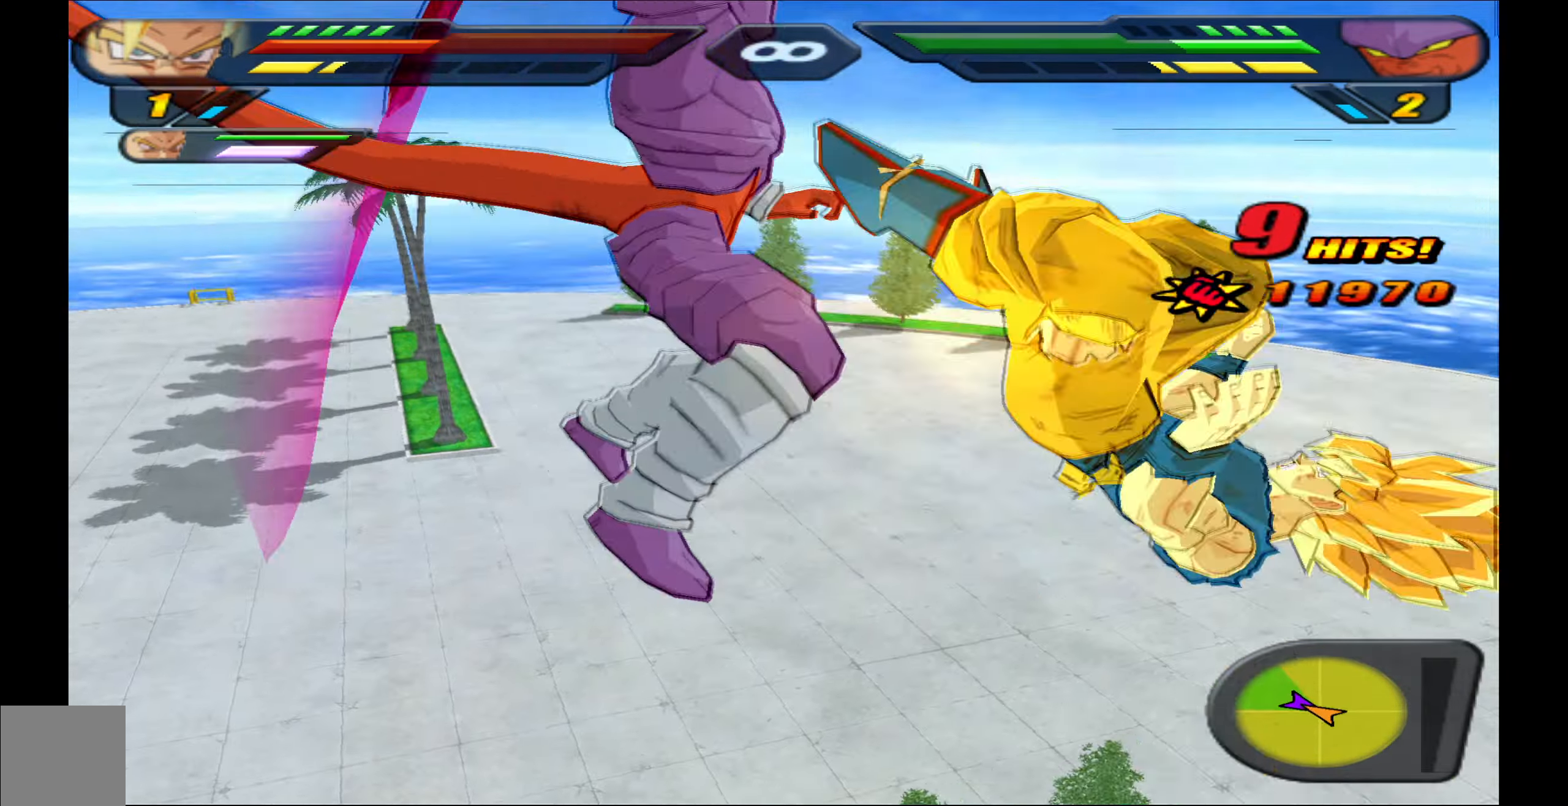
{"buttons": ["B", "DPAD_UP"], "left_stick": "center", "right_stick": "center", "events": [[17, "B", "up"], [83, "B", "down"], [150, "B", "up"], [183, "B", "down"], [250, "B", "up"], [333, "B", "down"], [400, "B", "up"], [433, "B", "down"]]}
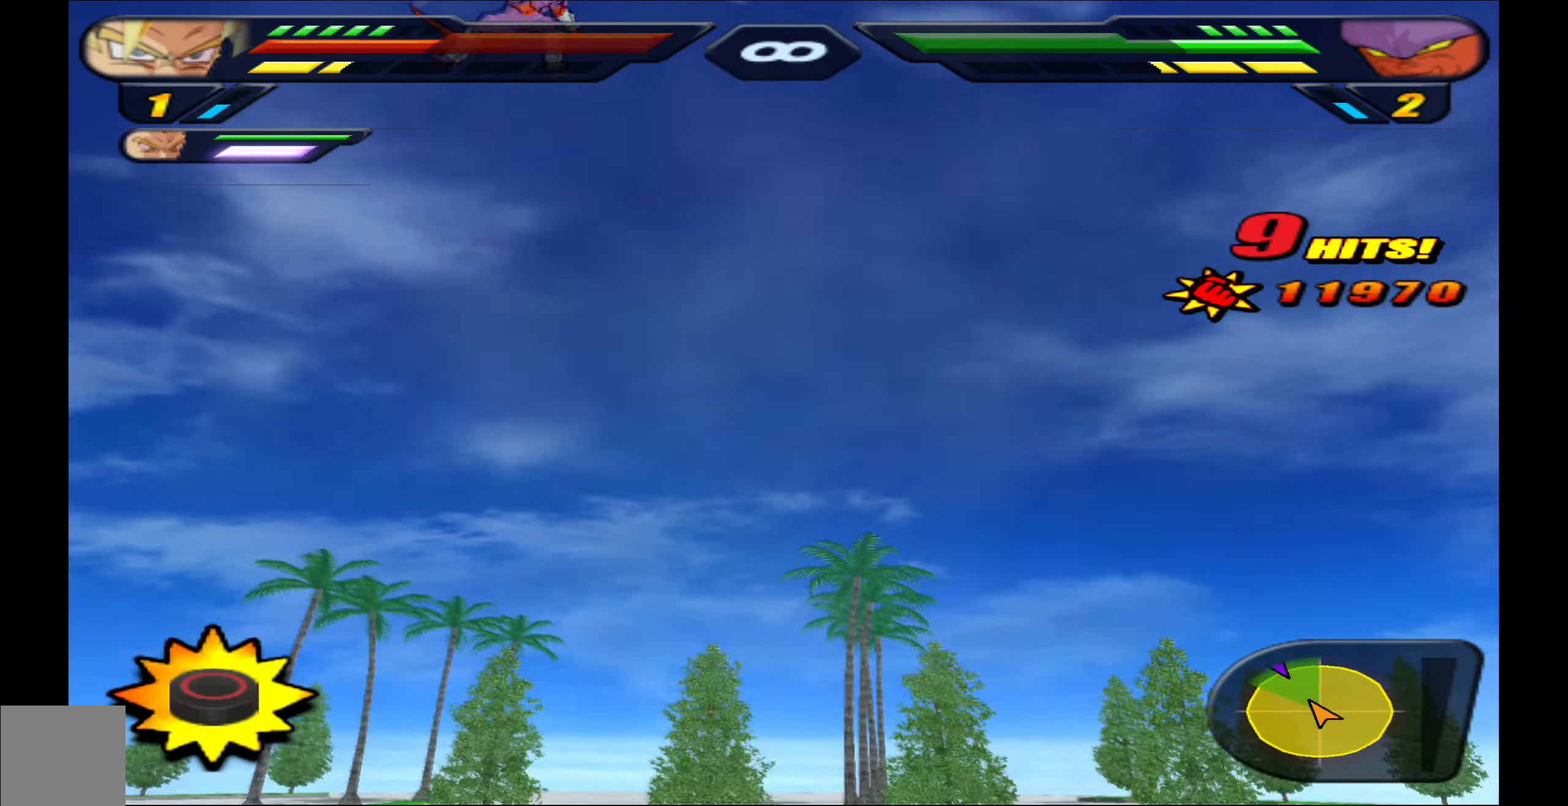
{"buttons": ["B", "DPAD_UP"], "left_stick": "center", "right_stick": "center", "events": [[17, "B", "up"], [67, "B", "down"], [133, "B", "up"], [183, "B", "down"], [250, "B", "up"], [317, "B", "down"], [400, "B", "up"], [433, "B", "down"]]}
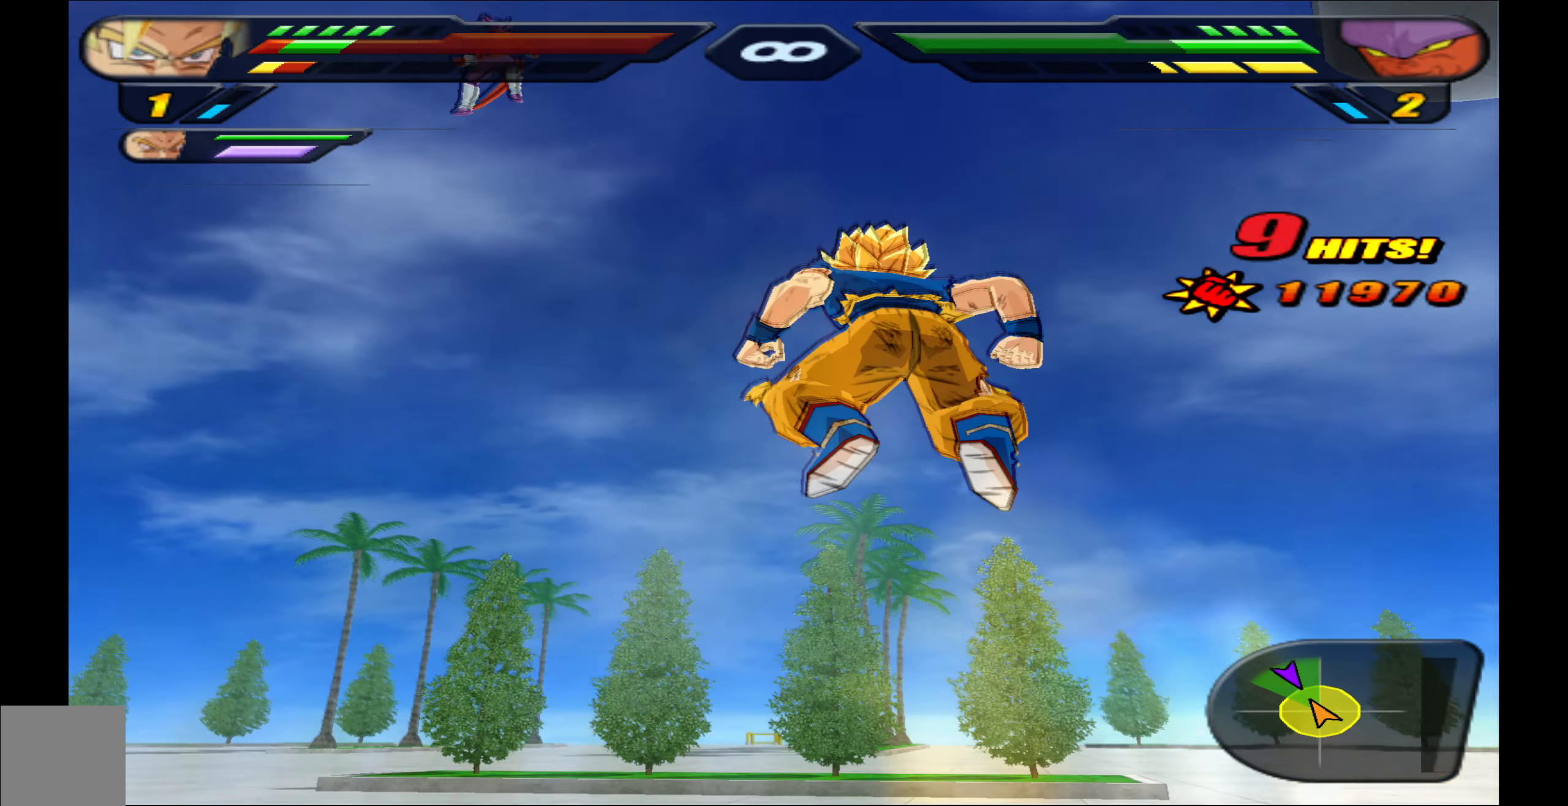
{"buttons": ["Y"], "left_stick": "center", "right_stick": "center", "events": [[33, "DPAD_UP", "up"], [50, "B", "up"], [133, "X", "down"], [250, "DPAD_DOWN", "down"], [267, "X", "up"], [300, "X", "down"], [400, "X", "up"], [417, "DPAD_DOWN", "up"], [483, "Y", "down"]]}
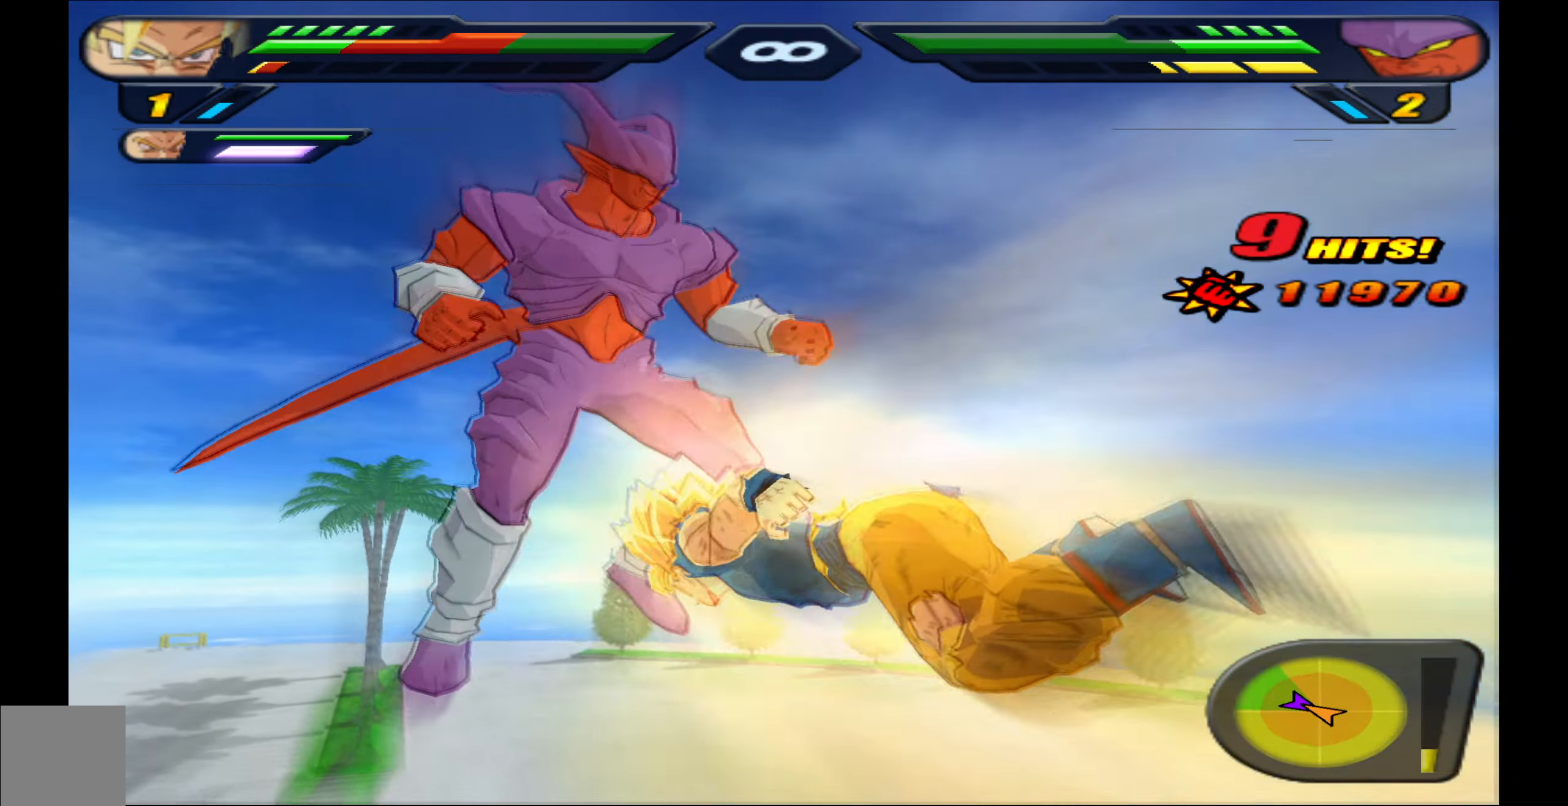
{"buttons": [], "left_stick": "center", "right_stick": "center", "events": [[67, "Y", "up"], [117, "Y", "down"], [184, "Y", "up"], [267, "Y", "down"], [350, "Y", "up"], [434, "X", "down"], [467, "X", "up"]]}
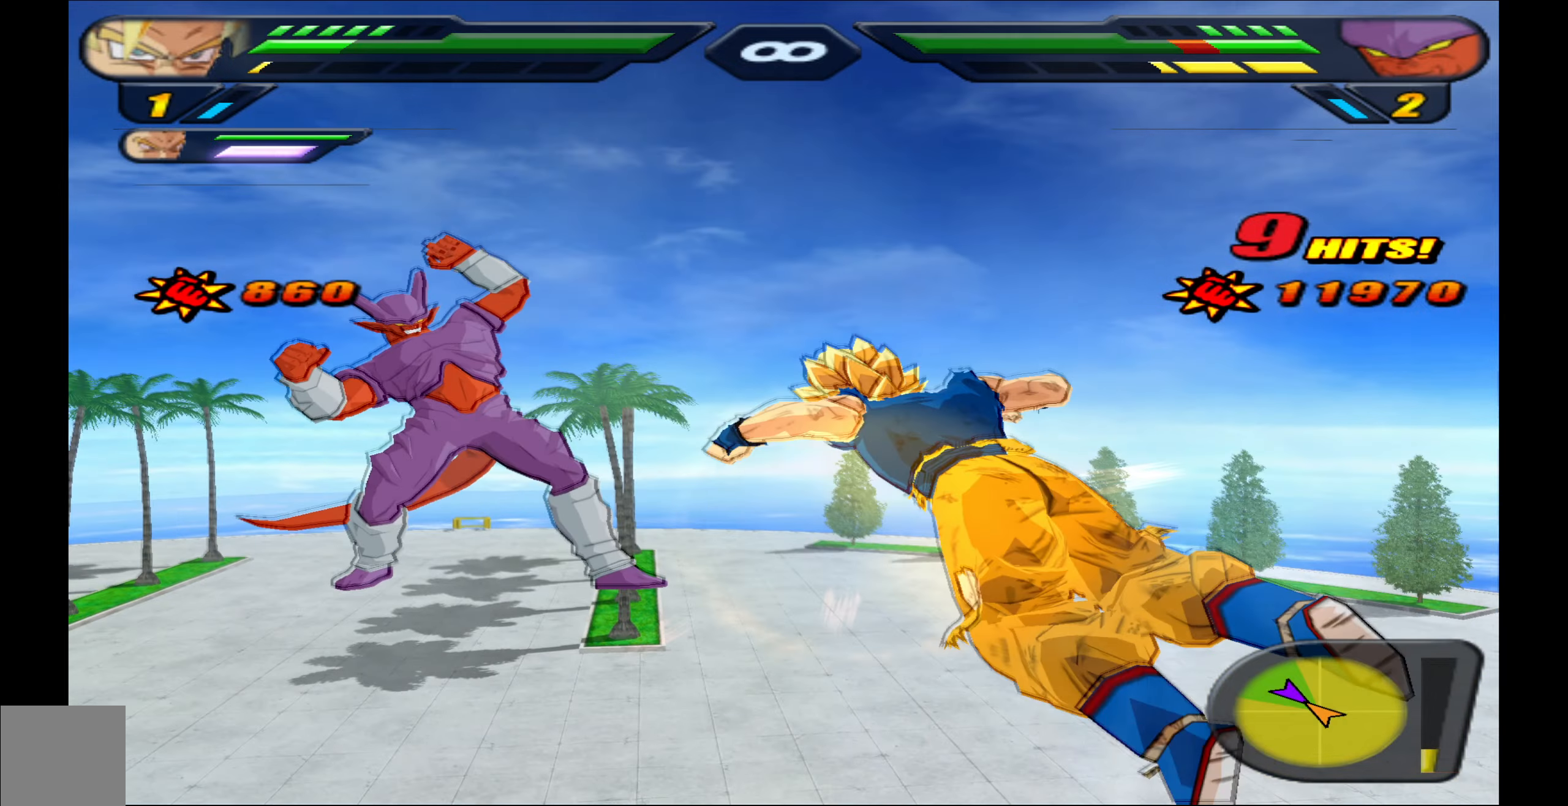
{"buttons": ["X", "DPAD_DOWN"], "left_stick": "center", "right_stick": "center", "events": [[67, "X", "down"], [134, "X", "up"], [217, "X", "down"], [284, "X", "up"], [334, "X", "down"], [400, "DPAD_DOWN", "down"], [417, "X", "up"], [467, "X", "down"]]}
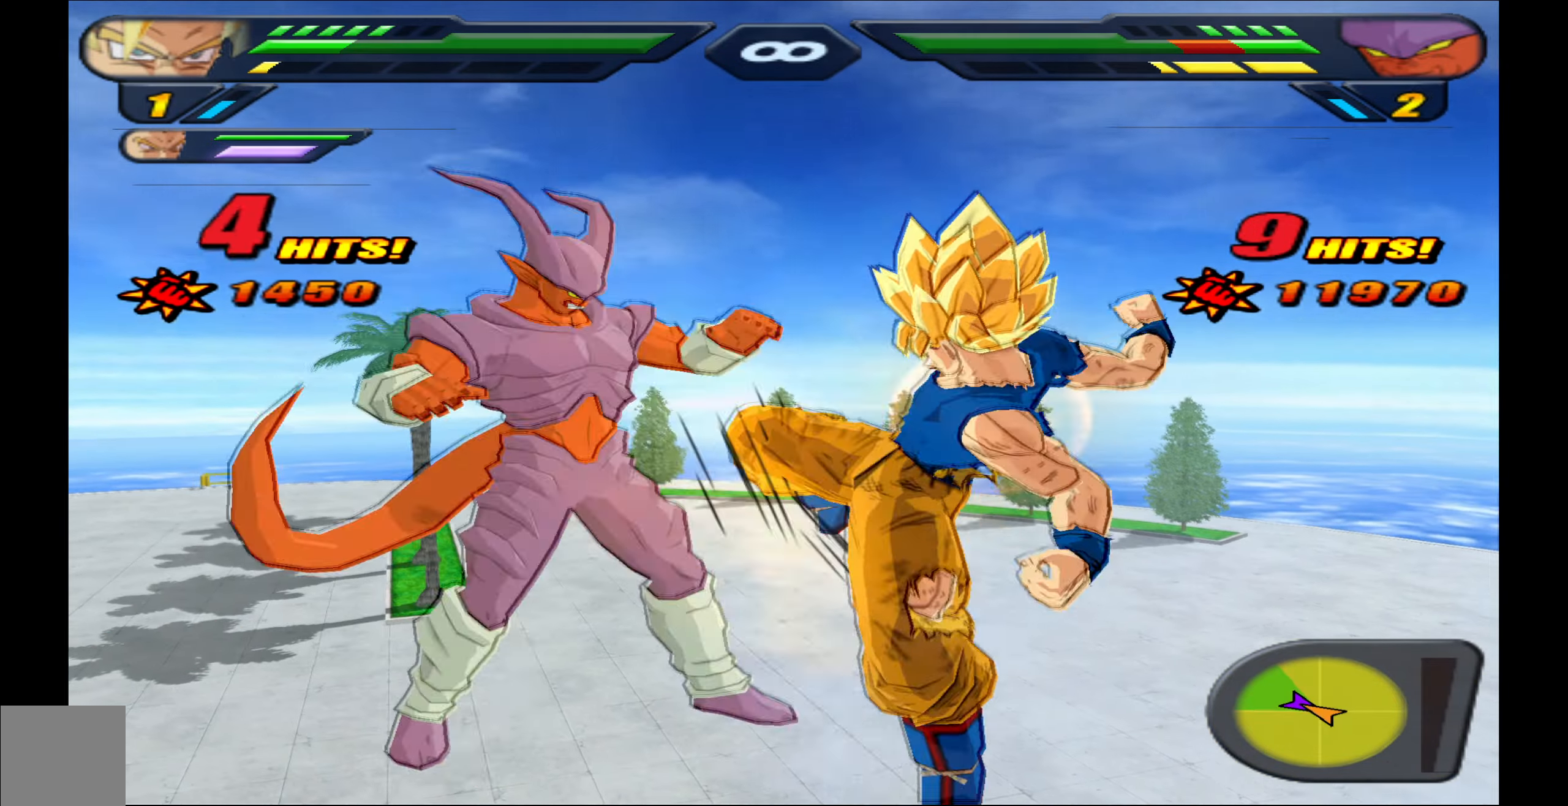
{"buttons": ["X", "DPAD_DOWN"], "left_stick": "center", "right_stick": "center", "events": []}
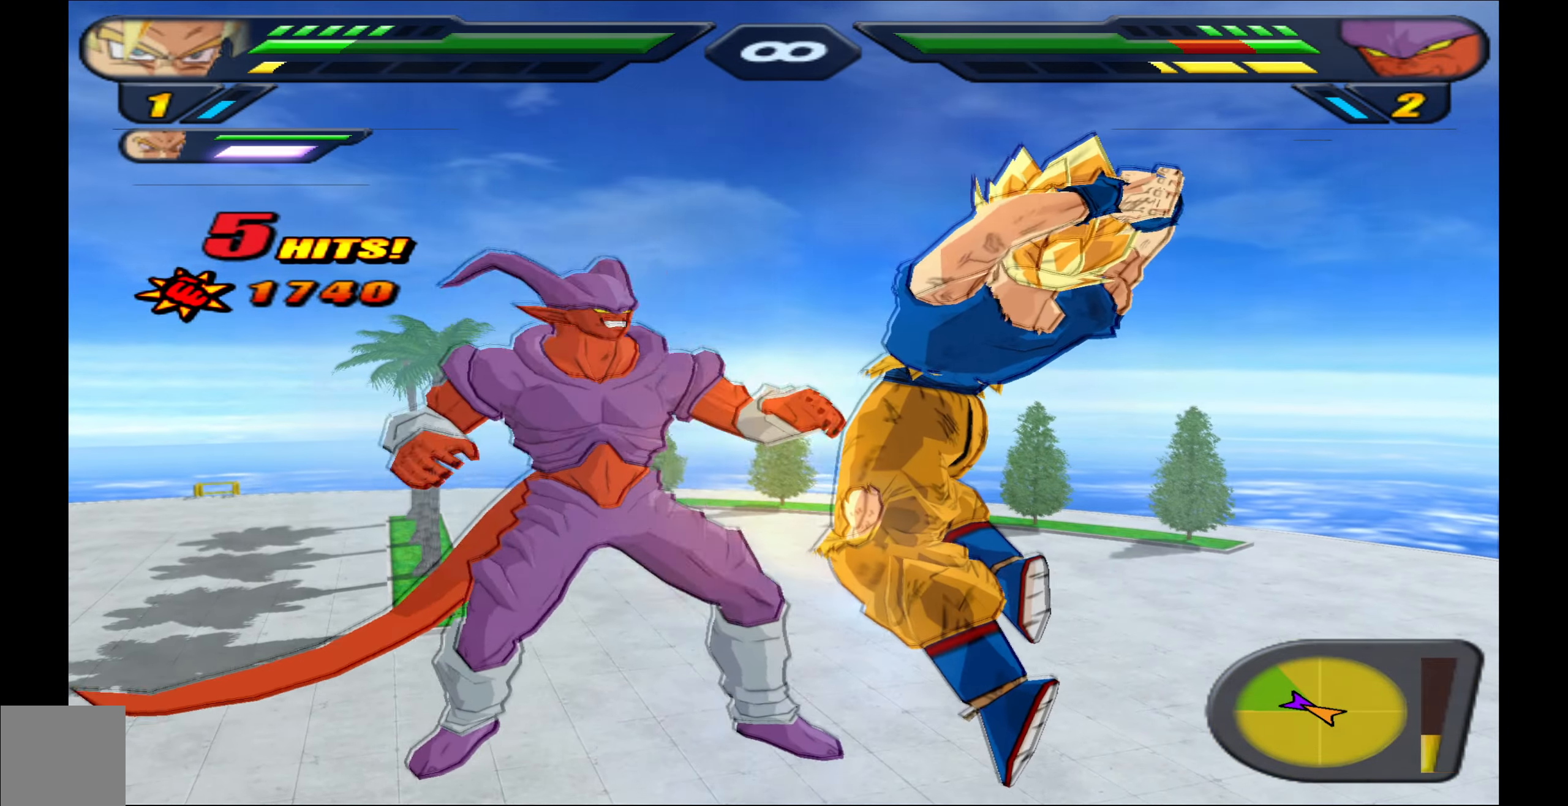
{"buttons": ["X", "DPAD_DOWN"], "left_stick": "center", "right_stick": "center", "events": []}
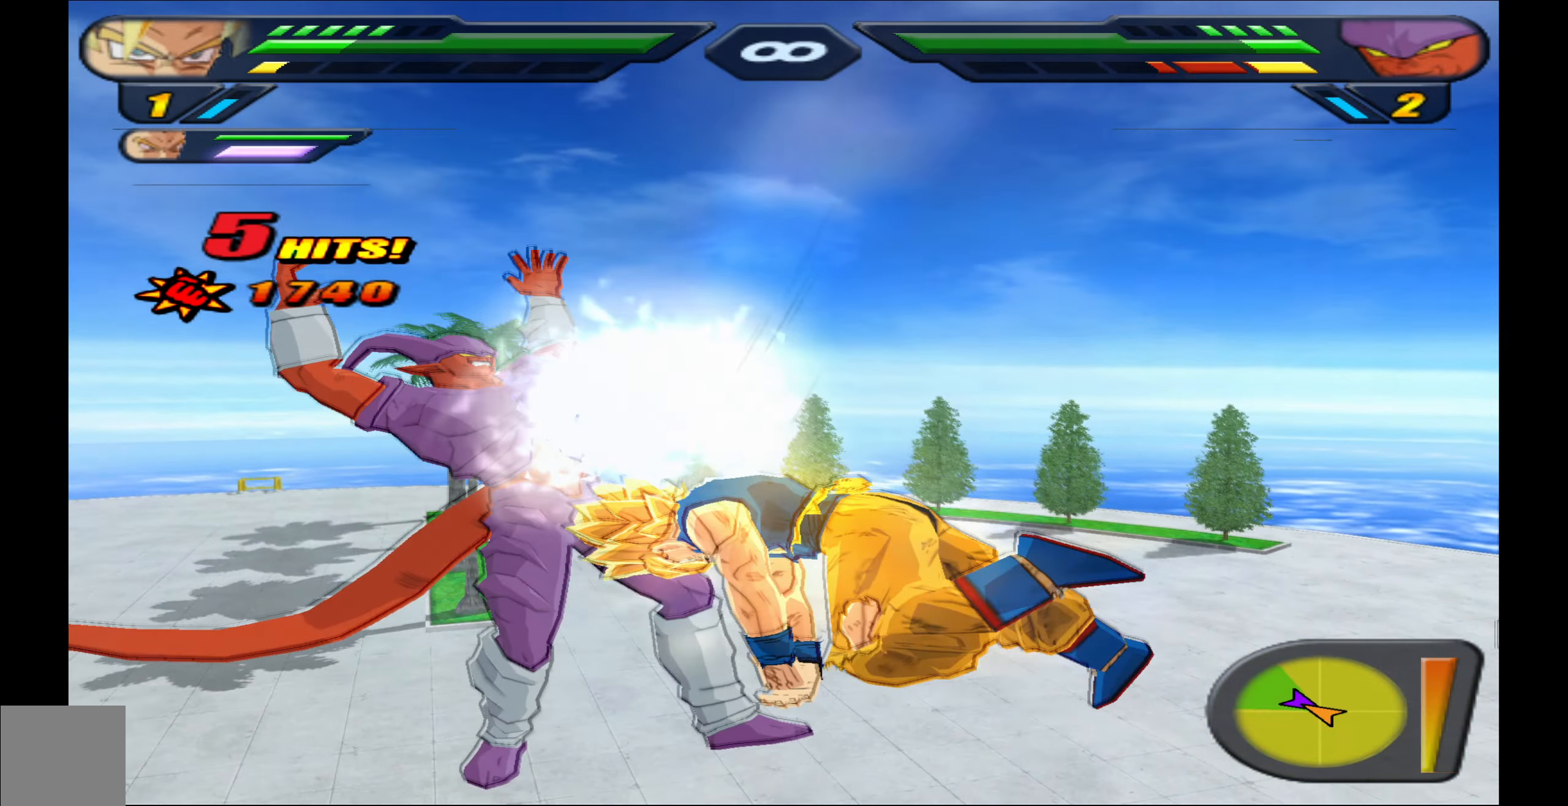
{"buttons": ["X"], "left_stick": "center", "right_stick": "center", "events": [[84, "X", "up"], [100, "DPAD_DOWN", "up"], [317, "X", "down"], [400, "X", "up"], [467, "X", "down"]]}
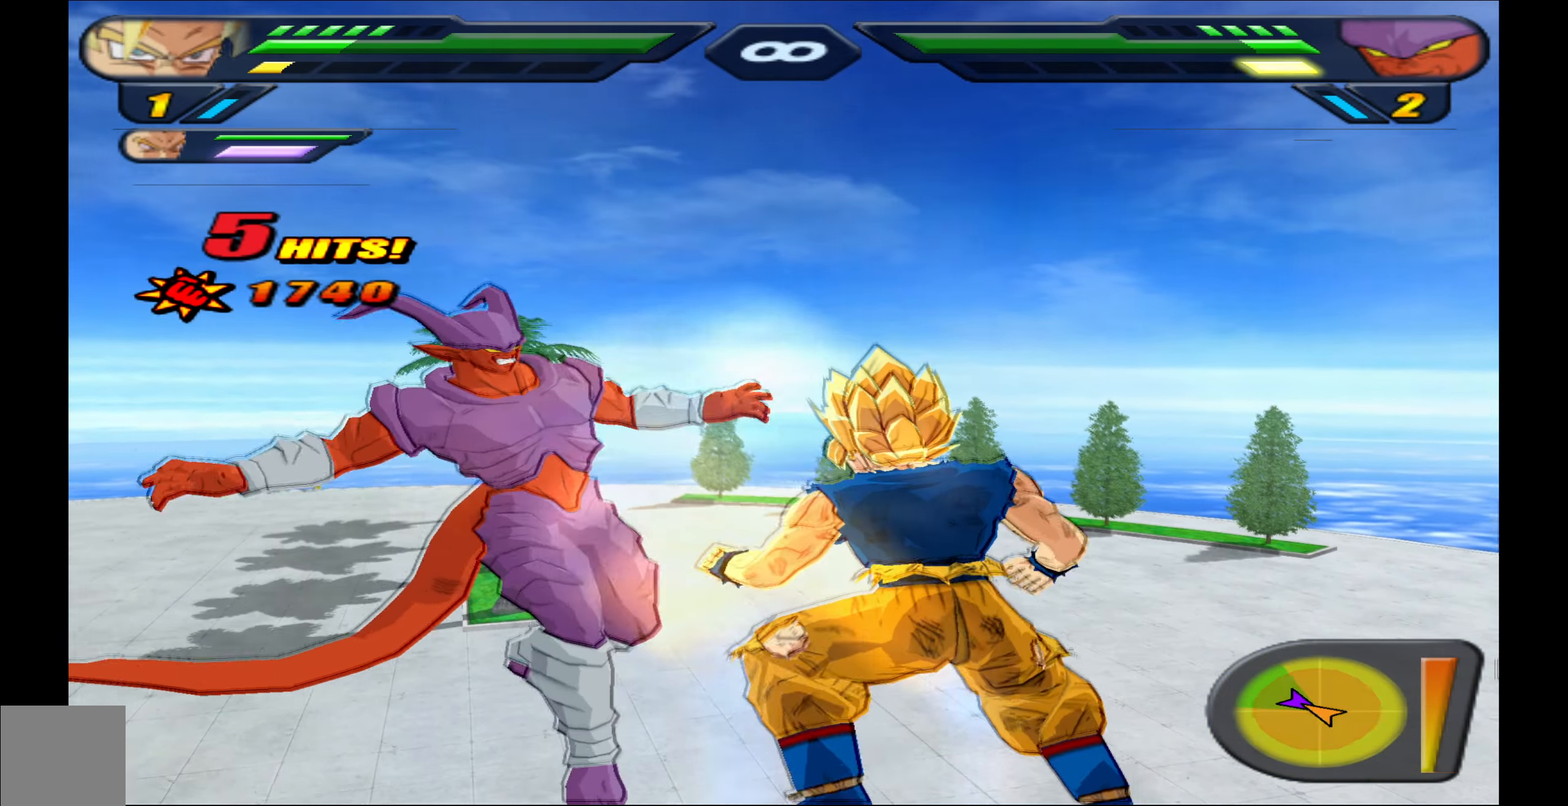
{"buttons": ["X", "DPAD_DOWN"], "left_stick": "center", "right_stick": "center", "events": [[34, "X", "up"], [234, "X", "down"], [300, "X", "up"], [367, "X", "down"], [417, "DPAD_DOWN", "down"], [434, "X", "up"], [484, "X", "down"]]}